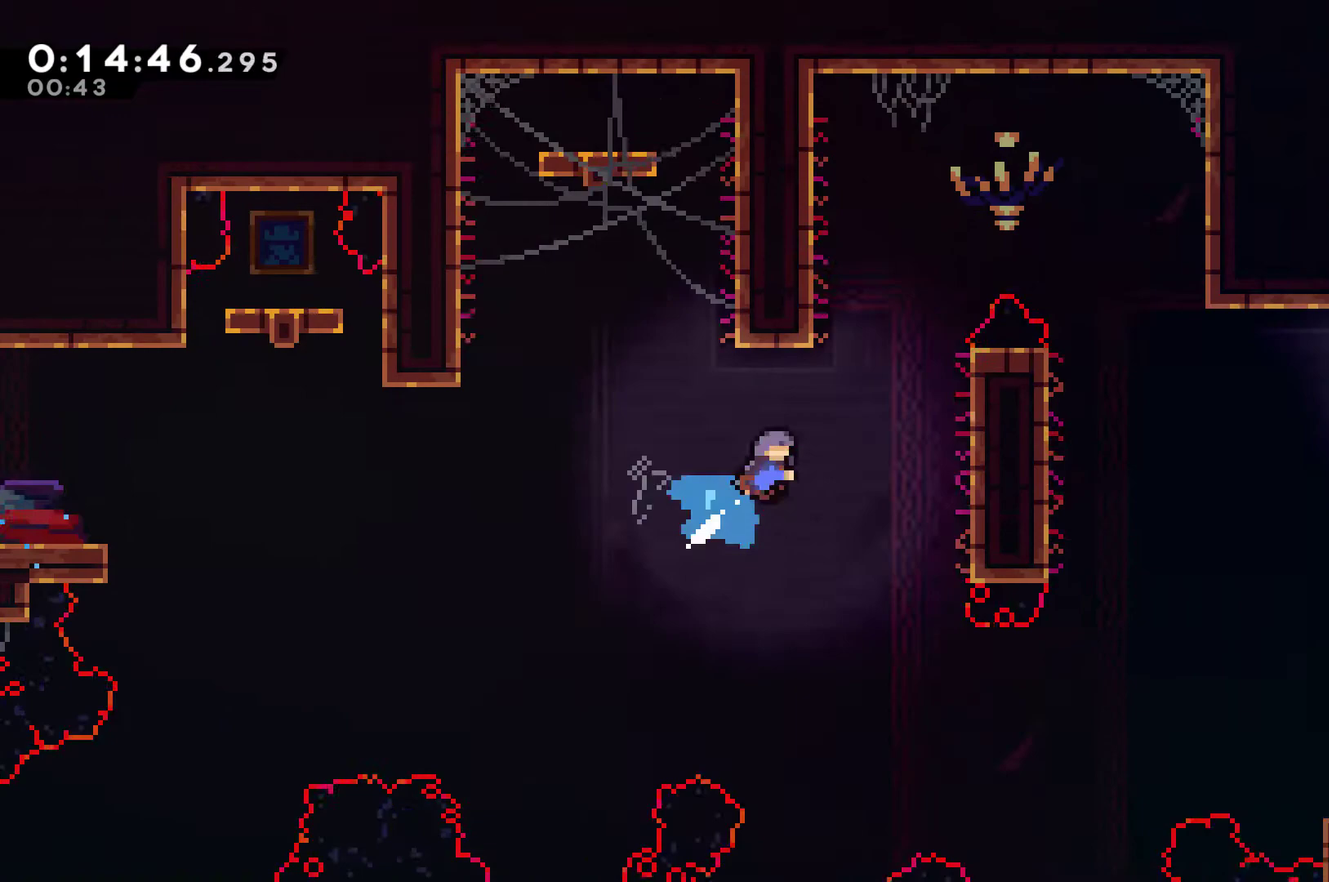
Gameplay with a controller (Xbox layout); each line is a JSON object with the inputs held at the frame after it. "events" lists button and stick changes between this image and that frame as [ms after this image, input, new state], when the widget could be followed in between. Not read: R3.
{"buttons": ["A", "R1", "DPAD_UP", "DPAD_RIGHT"], "left_stick": "center", "right_stick": "center", "events": [[133, "X", "up"], [167, "R1", "down"], [300, "A", "down"]]}
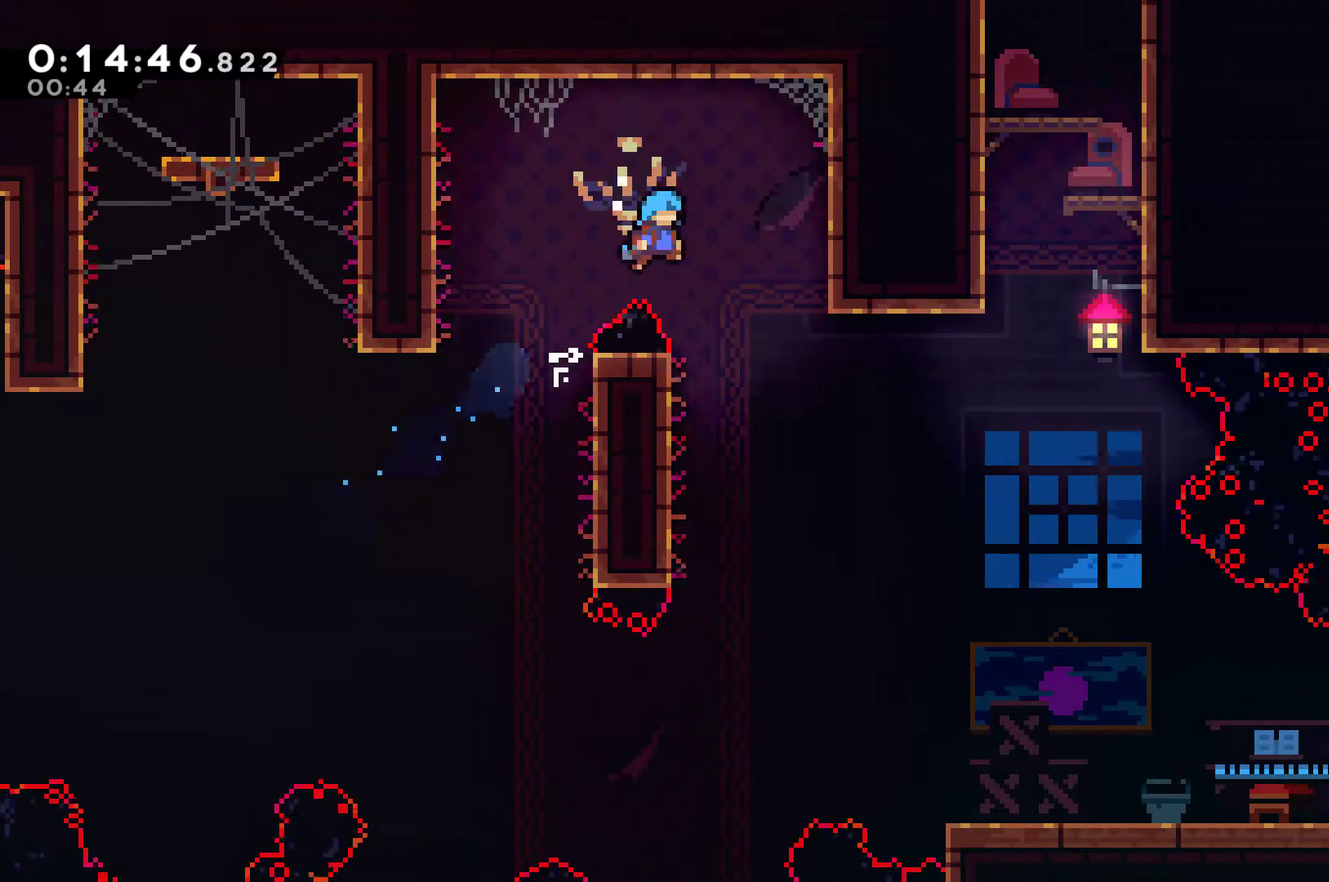
{"buttons": ["DPAD_RIGHT"], "left_stick": "center", "right_stick": "center", "events": [[33, "DPAD_UP", "up"], [67, "A", "up"], [100, "R1", "up"]]}
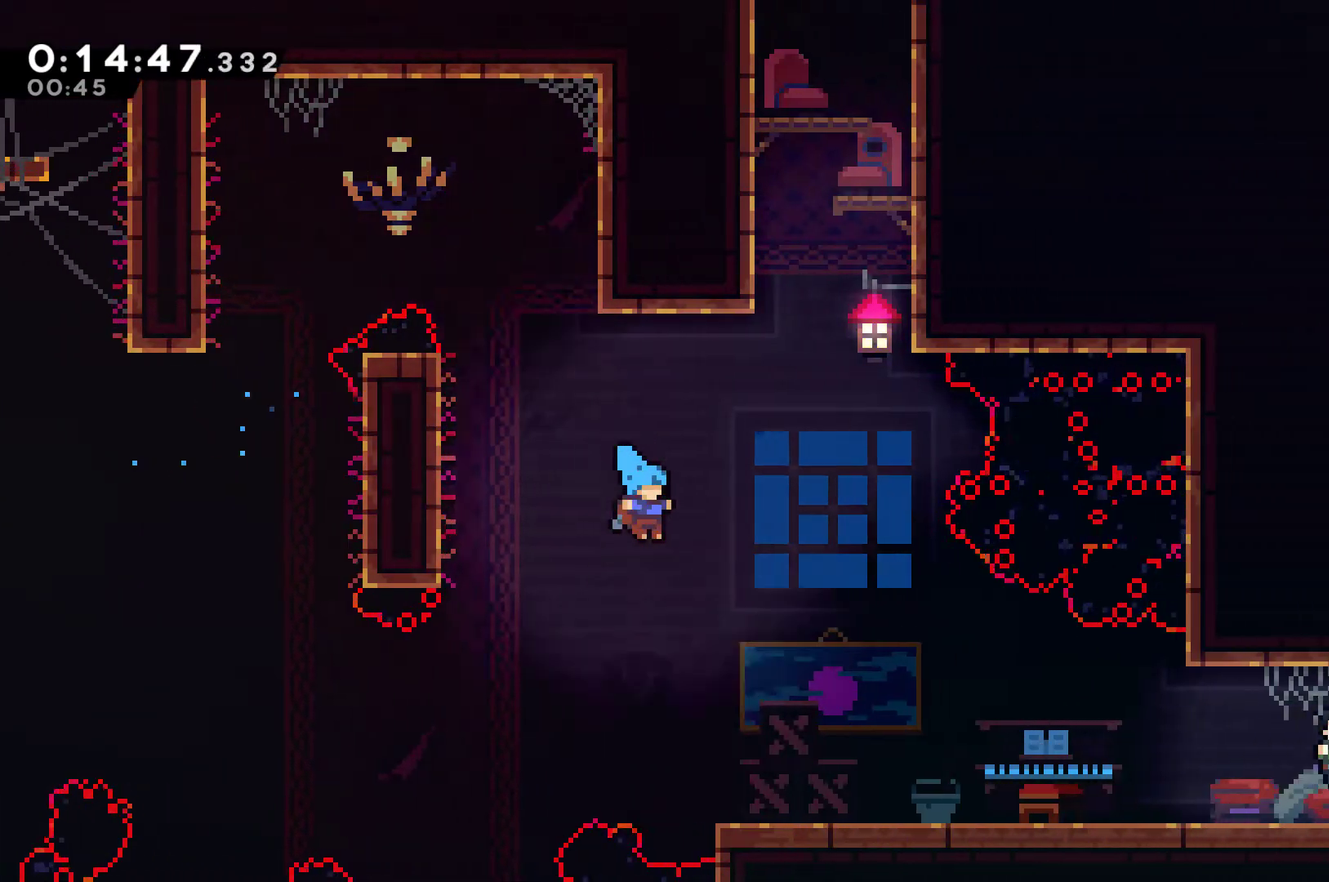
{"buttons": ["A", "X", "DPAD_RIGHT"], "left_stick": "center", "right_stick": "center", "events": [[333, "DPAD_DOWN", "down"], [400, "X", "down"], [433, "A", "down"], [467, "DPAD_DOWN", "up"]]}
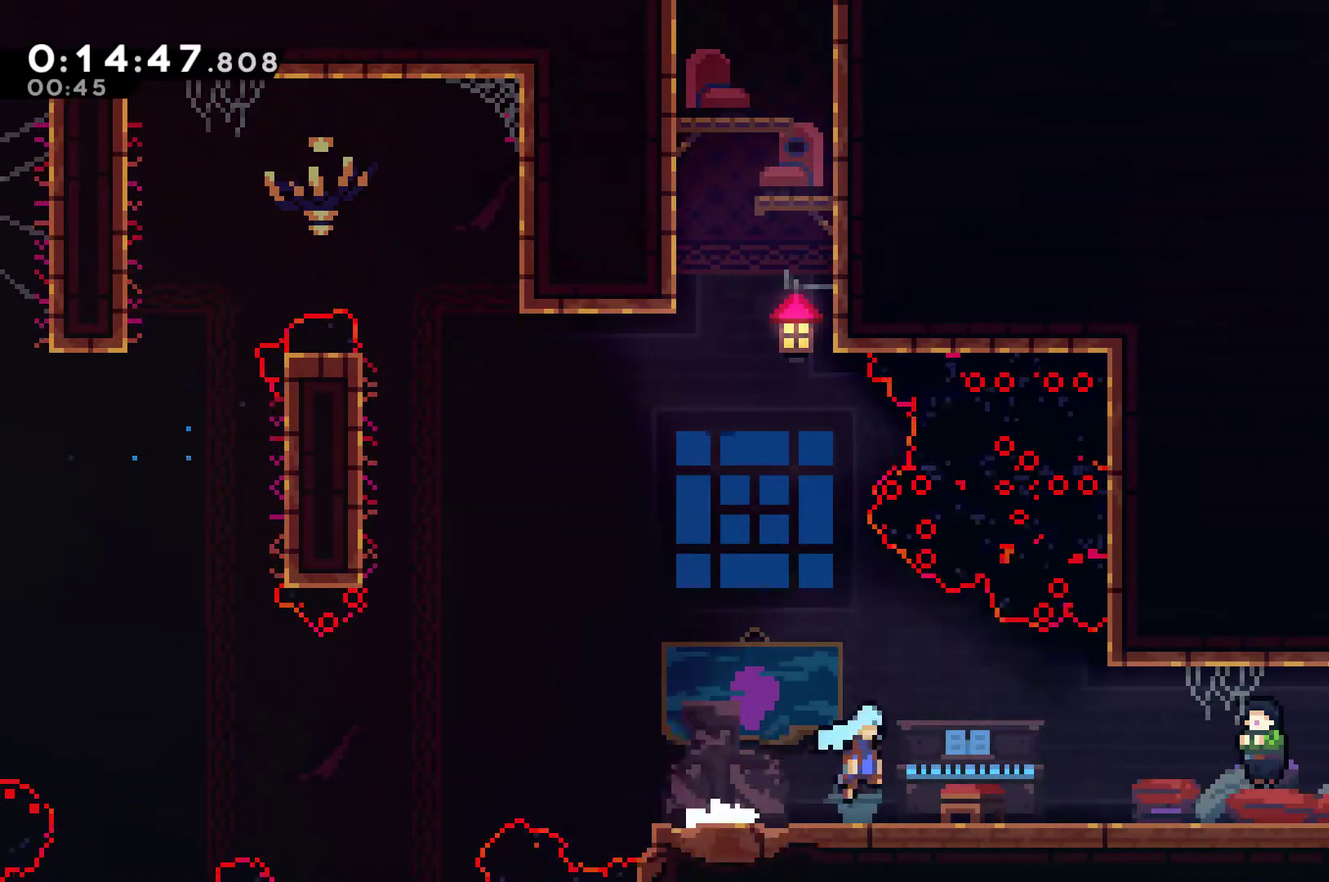
{"buttons": [], "left_stick": "center", "right_stick": "center", "events": [[167, "A", "up"], [200, "X", "up"], [267, "DPAD_RIGHT", "up"], [300, "START", "down"], [367, "START", "up"]]}
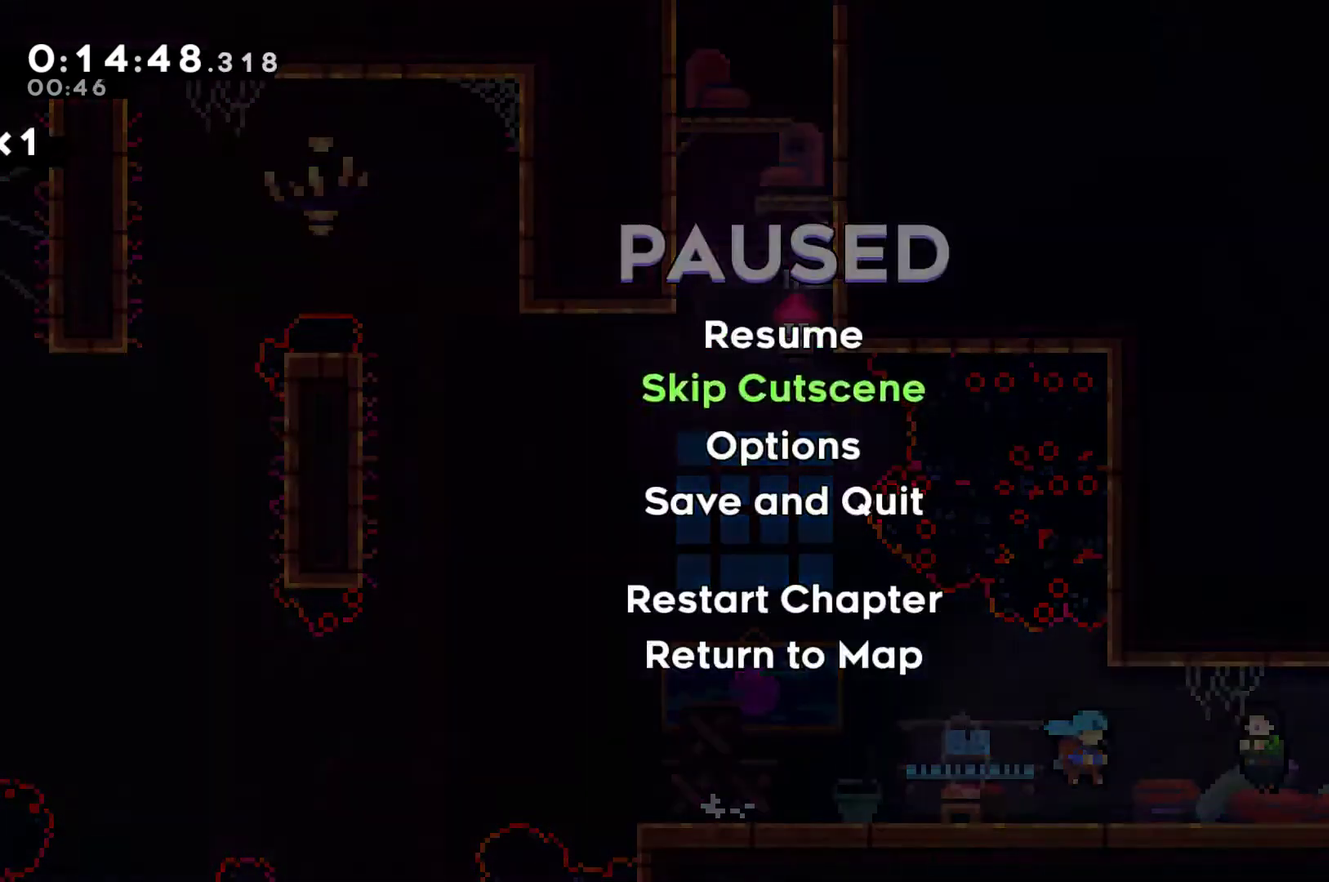
{"buttons": ["DPAD_RIGHT"], "left_stick": "center", "right_stick": "center", "events": [[67, "A", "down"], [133, "A", "up"], [167, "DPAD_RIGHT", "down"], [233, "DPAD_UP", "down"], [333, "DPAD_UP", "up"]]}
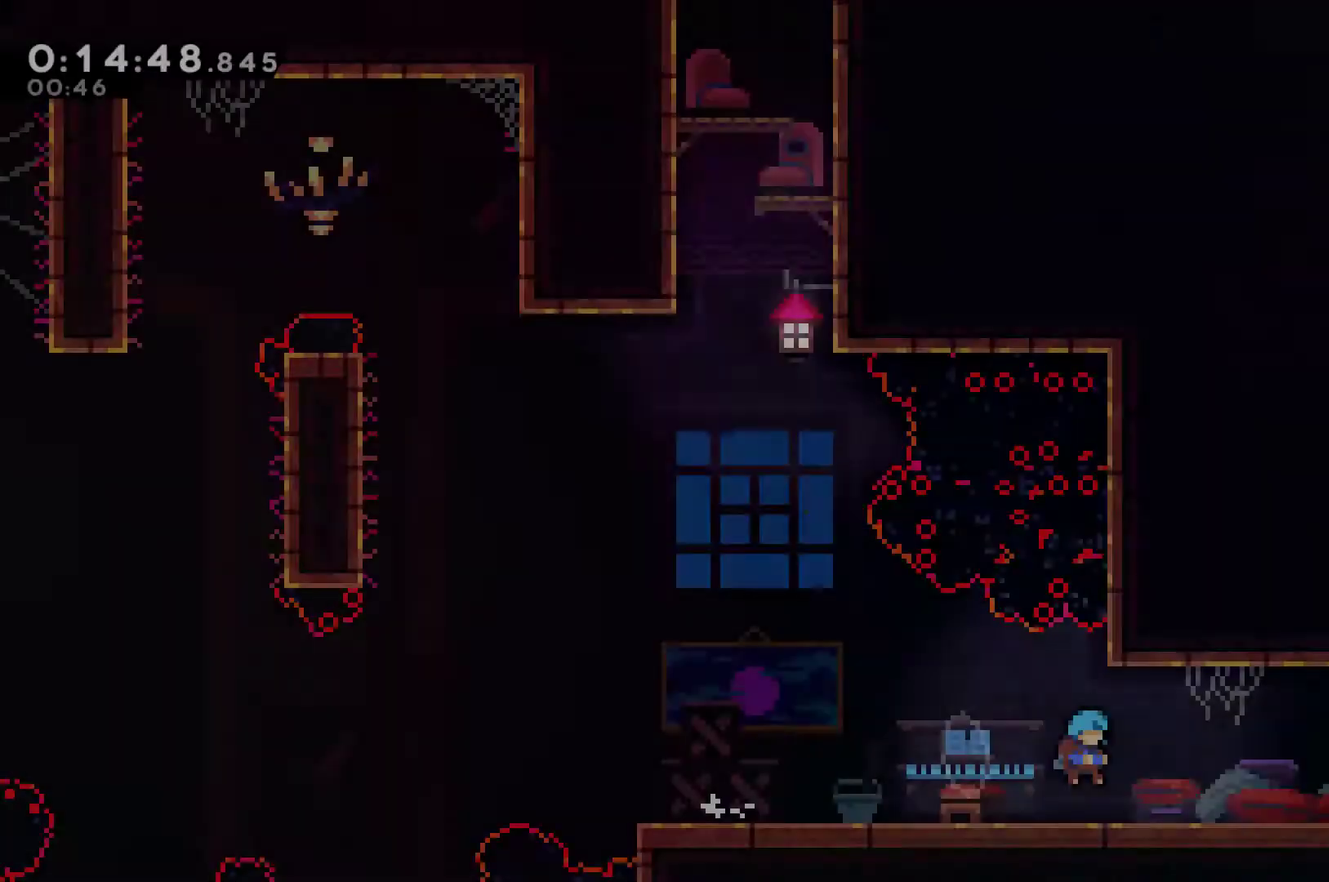
{"buttons": ["DPAD_RIGHT"], "left_stick": "center", "right_stick": "center", "events": [[133, "DPAD_DOWN", "down"], [200, "X", "down"], [267, "A", "down"], [300, "DPAD_DOWN", "up"], [400, "A", "up"], [433, "X", "up"]]}
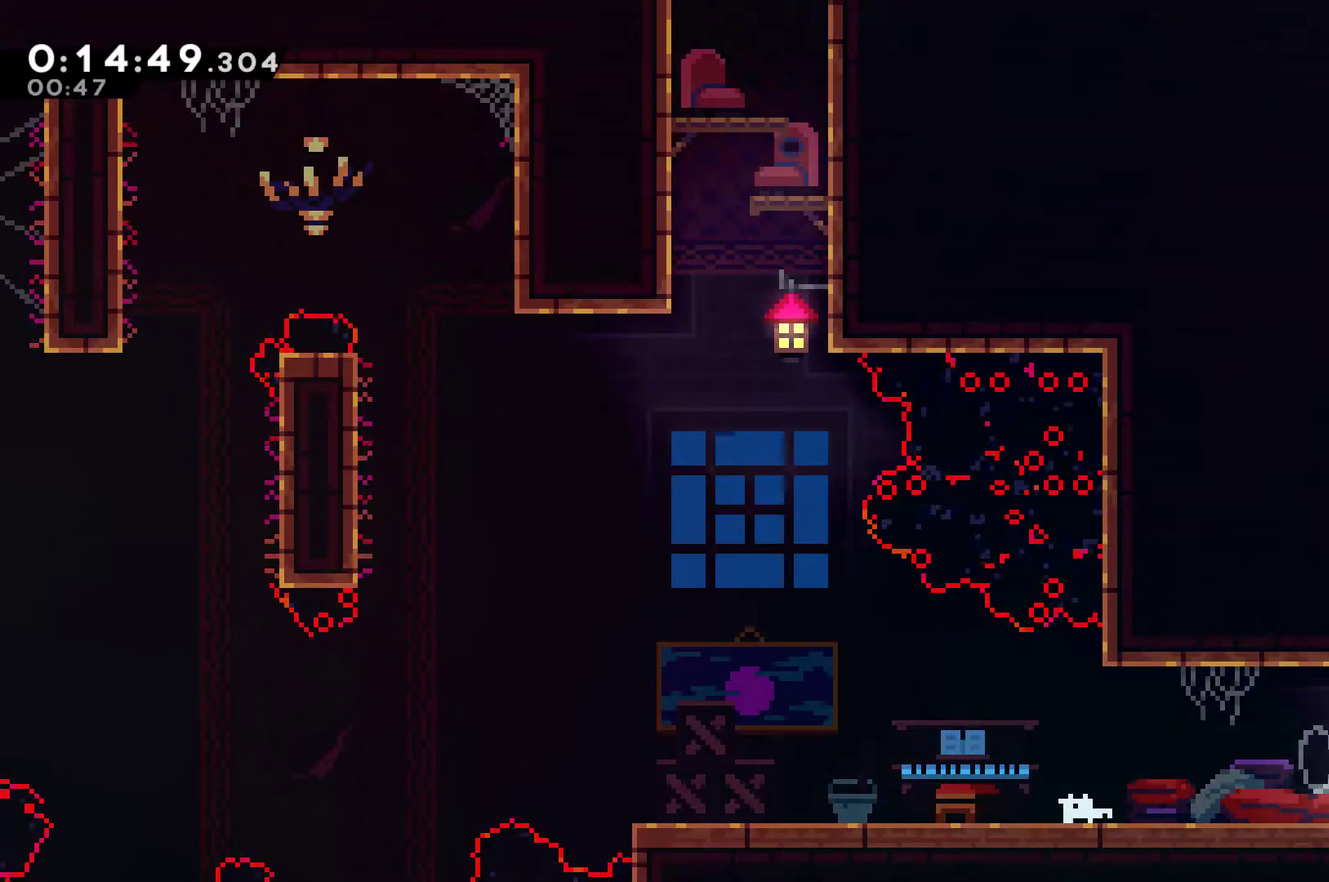
{"buttons": ["DPAD_RIGHT"], "left_stick": "center", "right_stick": "center", "events": []}
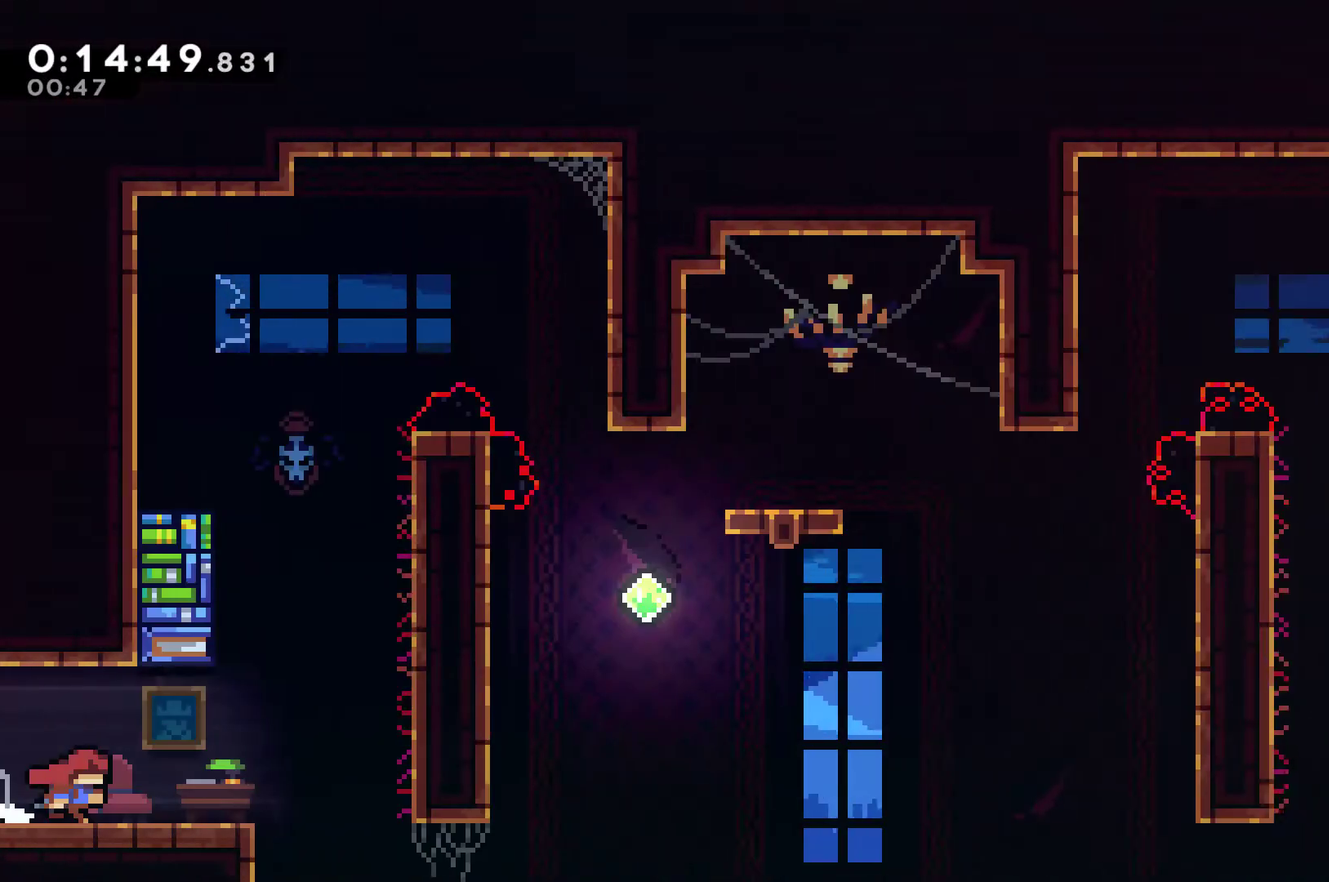
{"buttons": ["DPAD_UP", "DPAD_RIGHT"], "left_stick": "center", "right_stick": "center", "events": [[267, "A", "down"], [433, "DPAD_UP", "down"], [500, "A", "up"]]}
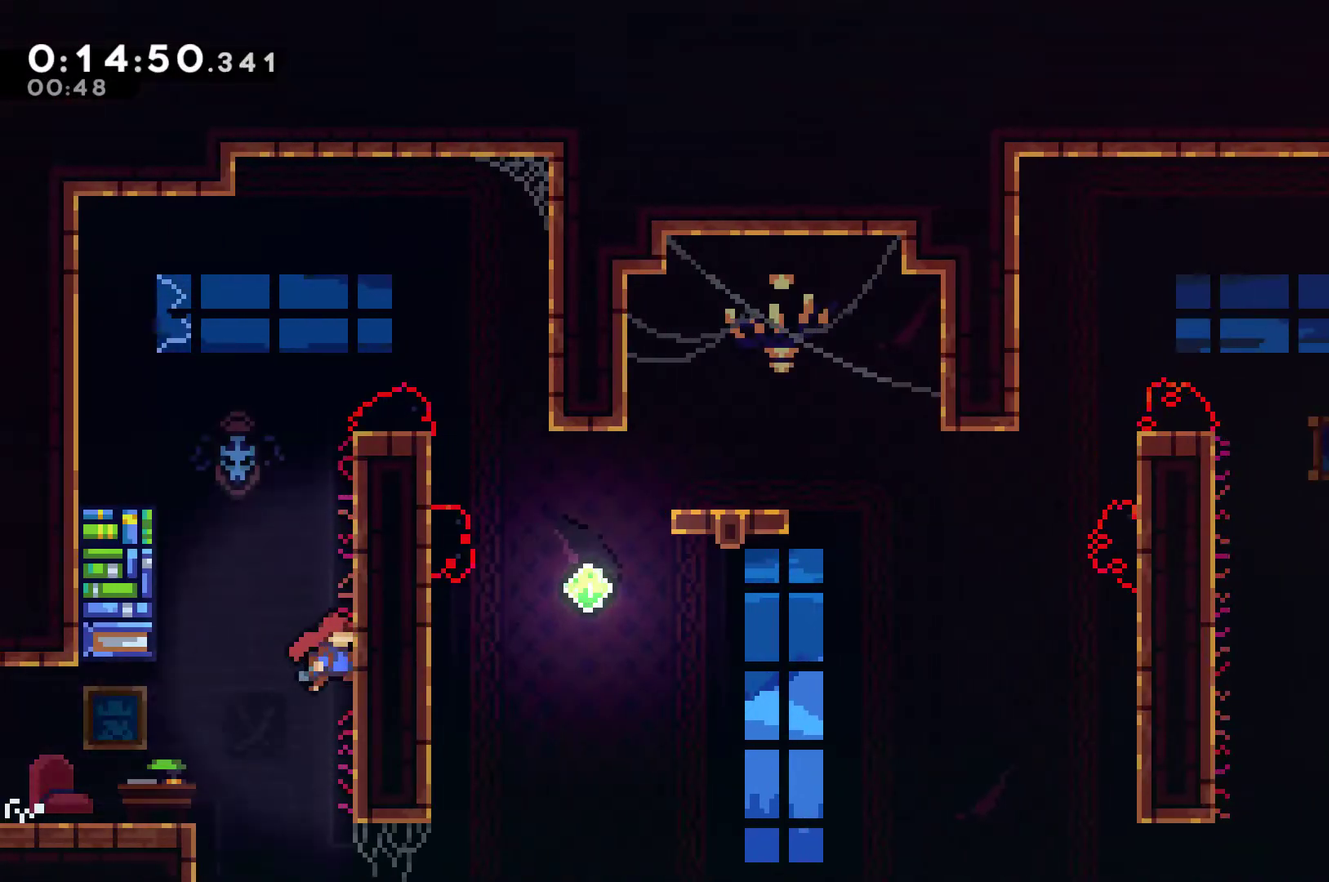
{"buttons": ["R1", "DPAD_UP"], "left_stick": "center", "right_stick": "center", "events": [[33, "R1", "down"], [100, "A", "down"], [300, "A", "up"], [333, "DPAD_RIGHT", "up"], [367, "A", "down"], [500, "A", "up"]]}
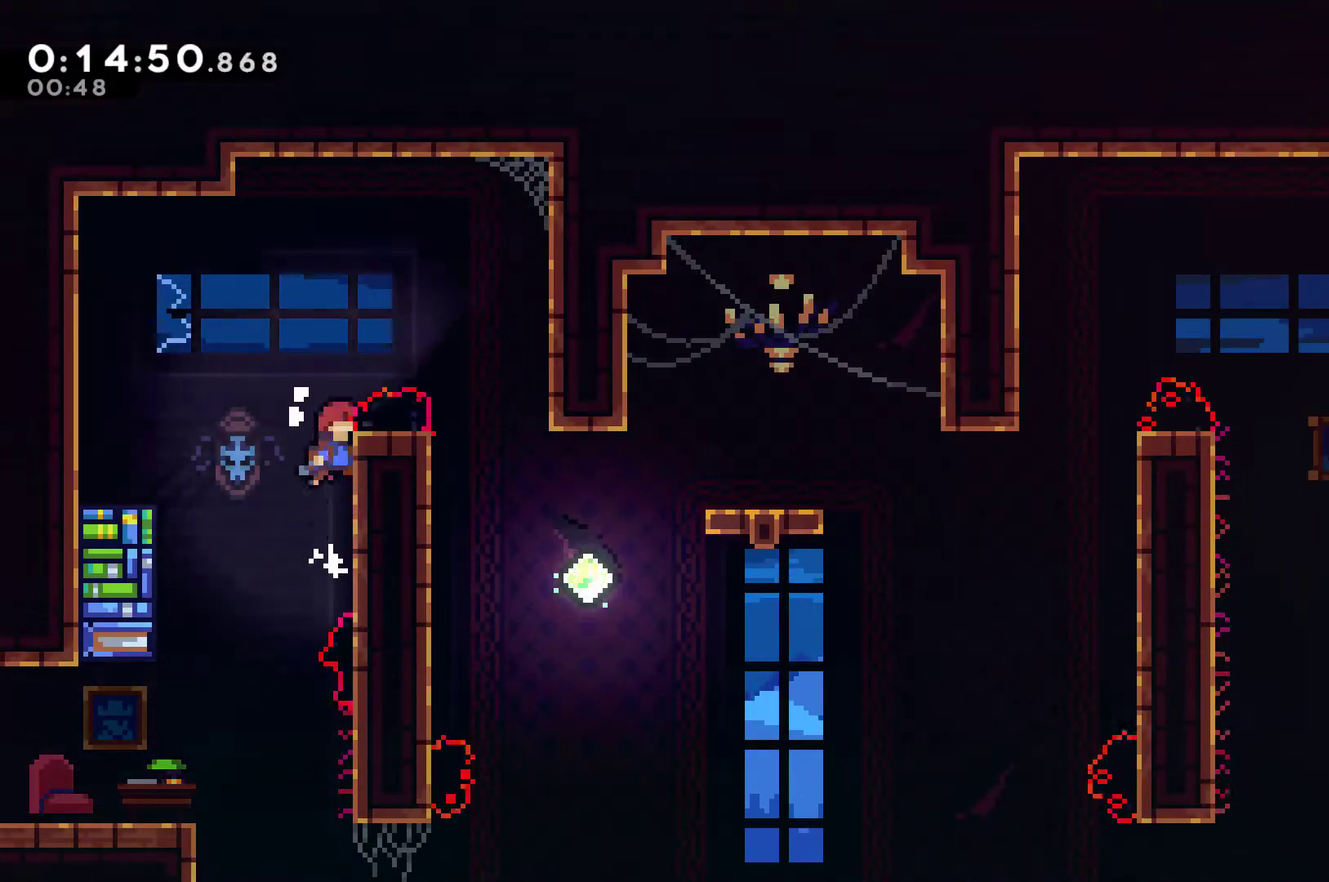
{"buttons": ["DPAD_UP", "DPAD_RIGHT"], "left_stick": "center", "right_stick": "center", "events": [[100, "A", "down"], [133, "DPAD_RIGHT", "down"], [300, "A", "up"], [333, "R1", "up"]]}
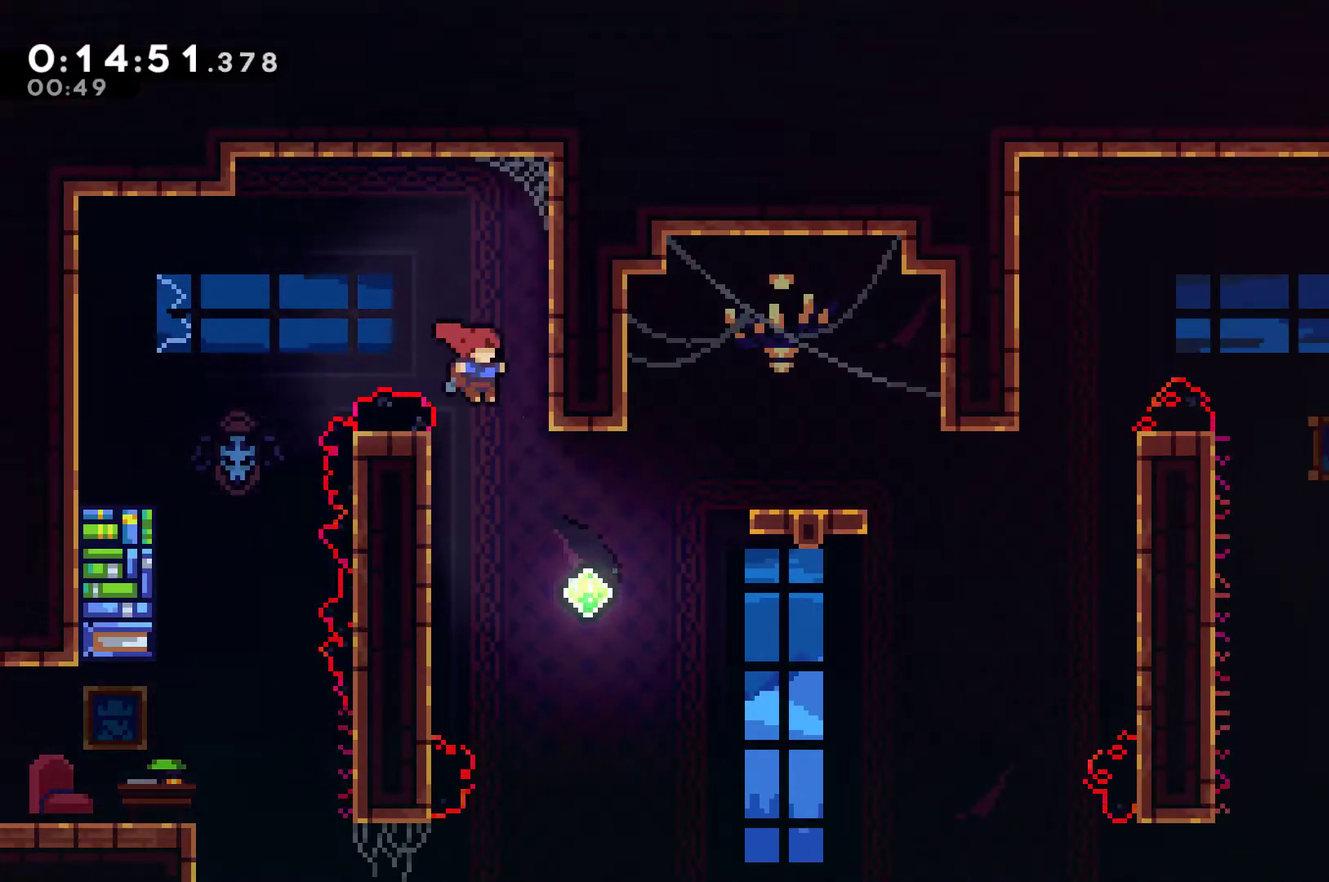
{"buttons": ["DPAD_UP", "DPAD_RIGHT"], "left_stick": "center", "right_stick": "center", "events": [[333, "X", "down"], [467, "X", "up"]]}
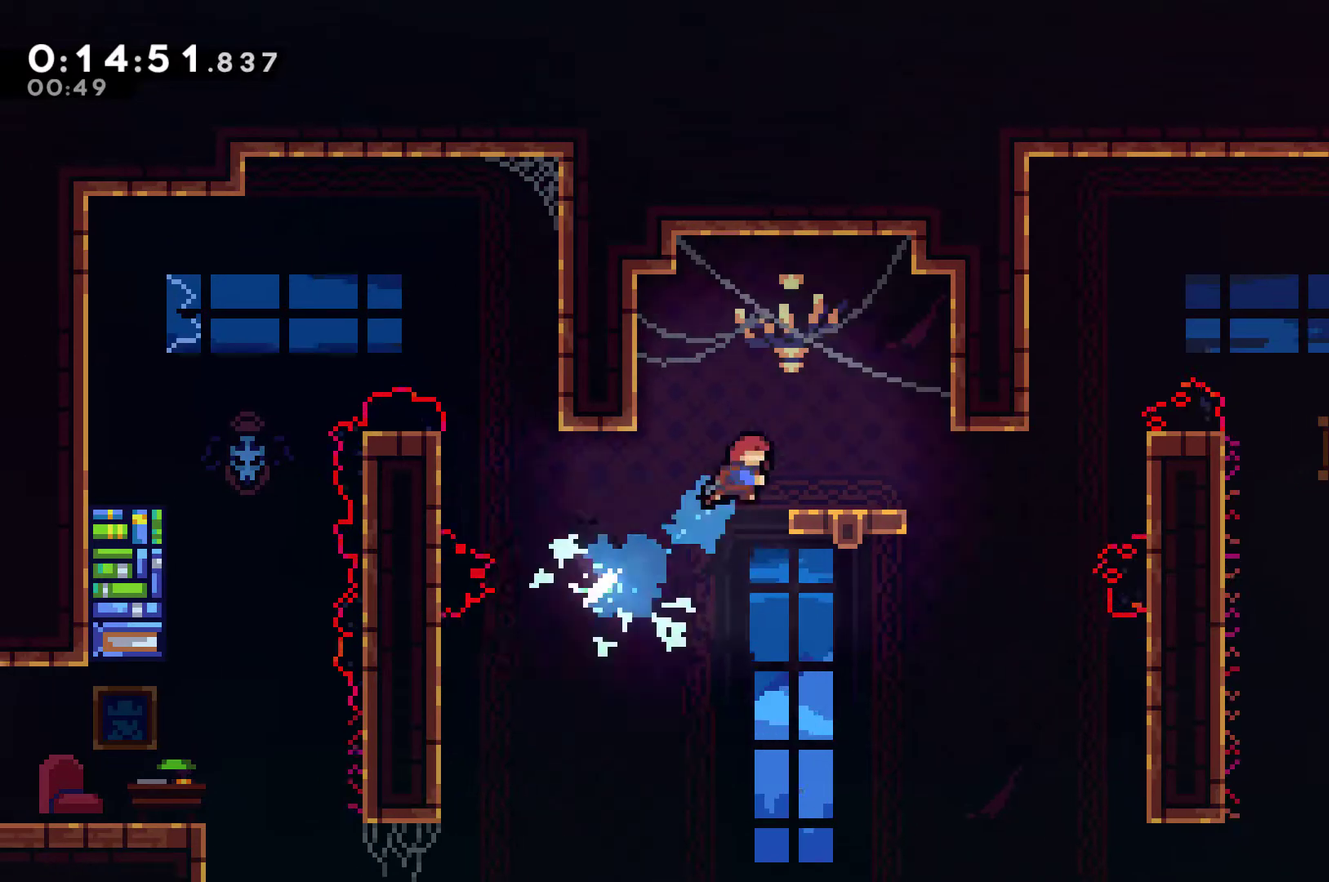
{"buttons": [], "left_stick": "center", "right_stick": "center", "events": [[133, "DPAD_UP", "up"], [167, "DPAD_RIGHT", "up"]]}
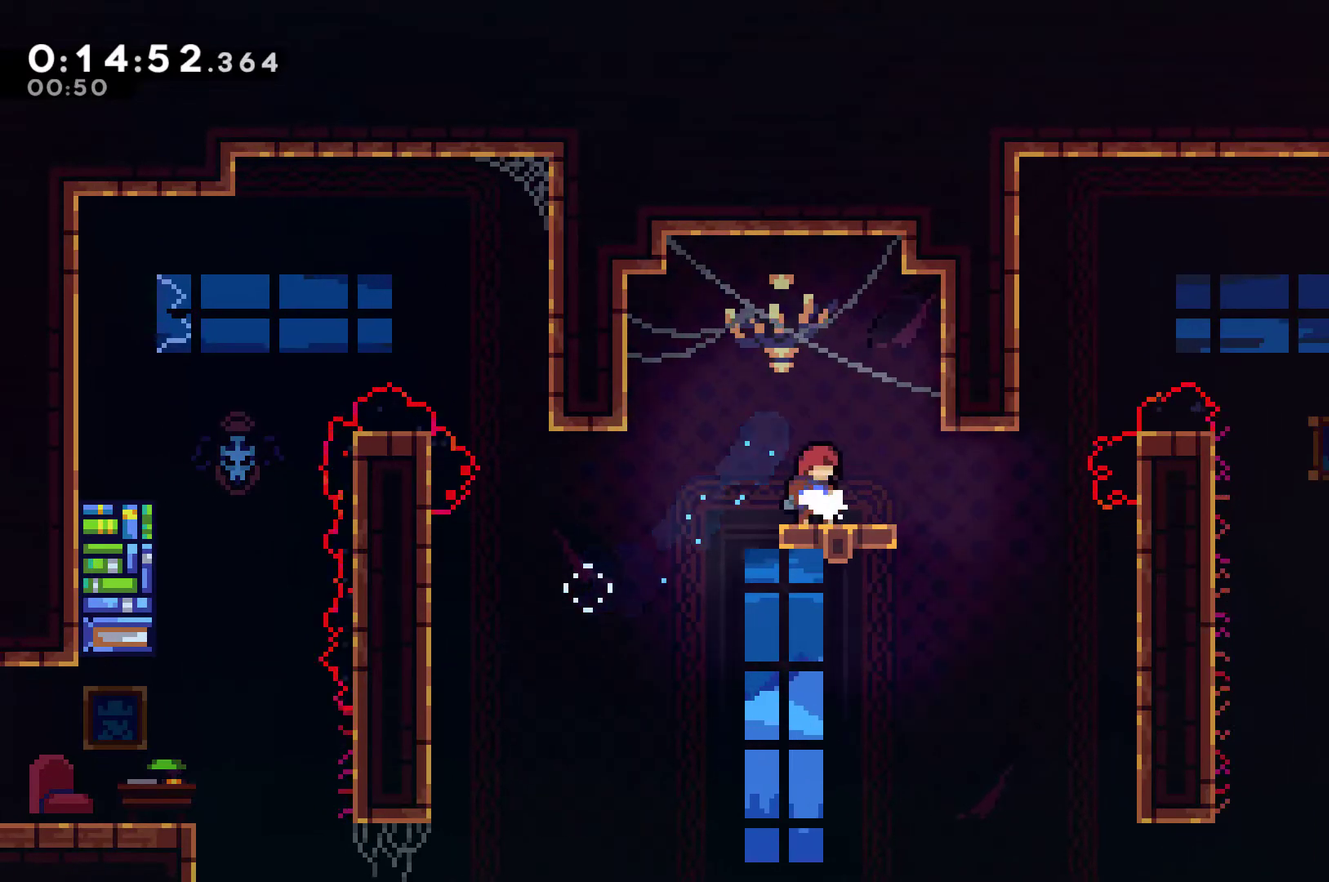
{"buttons": ["X", "DPAD_RIGHT"], "left_stick": "center", "right_stick": "center", "events": [[100, "DPAD_RIGHT", "down"], [233, "DPAD_RIGHT", "up"], [300, "DPAD_RIGHT", "down"], [433, "X", "down"]]}
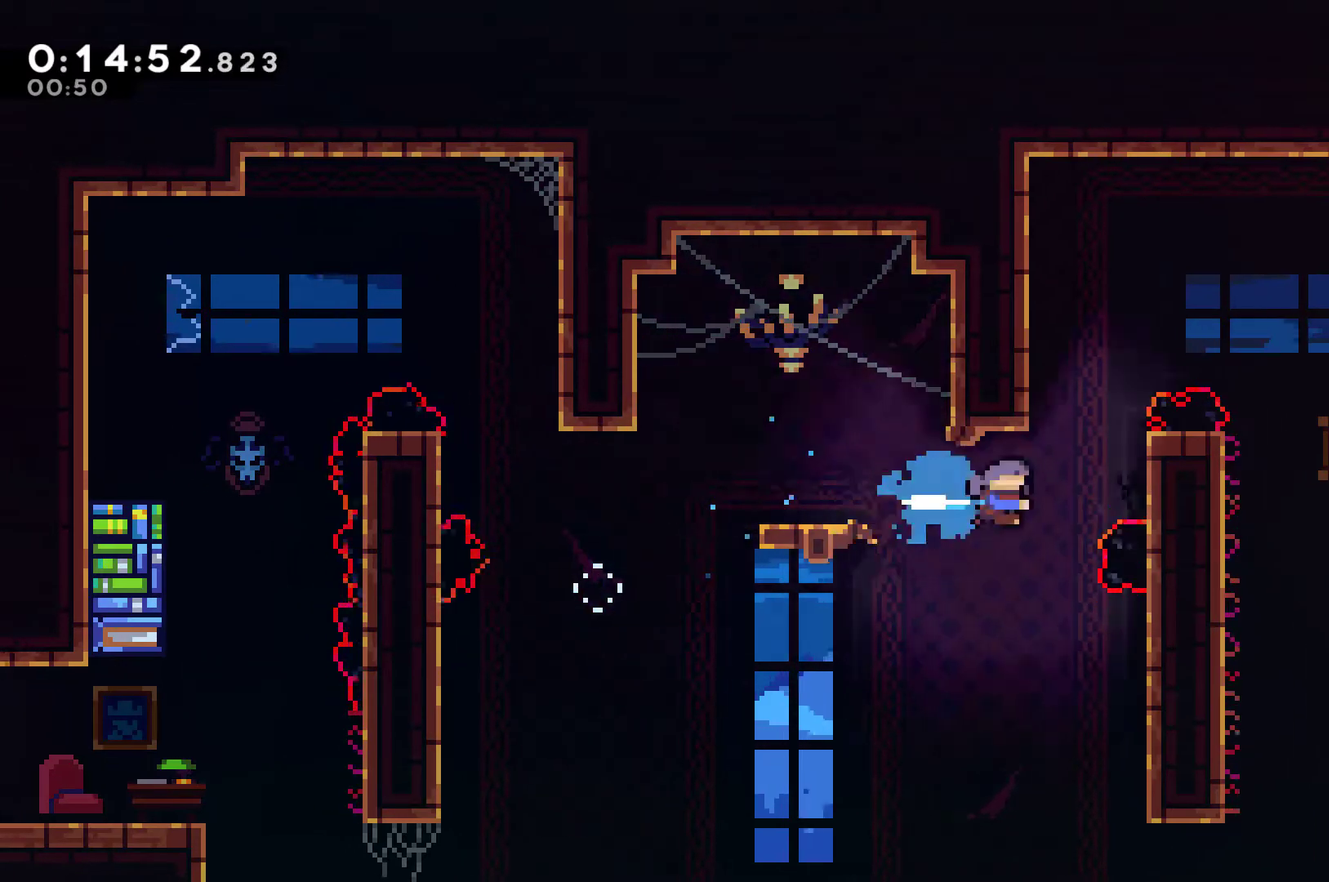
{"buttons": ["R1", "DPAD_UP", "DPAD_LEFT"], "left_stick": "center", "right_stick": "center", "events": [[67, "R1", "down"], [67, "X", "up"], [133, "DPAD_UP", "down"], [200, "DPAD_RIGHT", "up"], [300, "A", "down"], [300, "DPAD_LEFT", "down"], [500, "A", "up"]]}
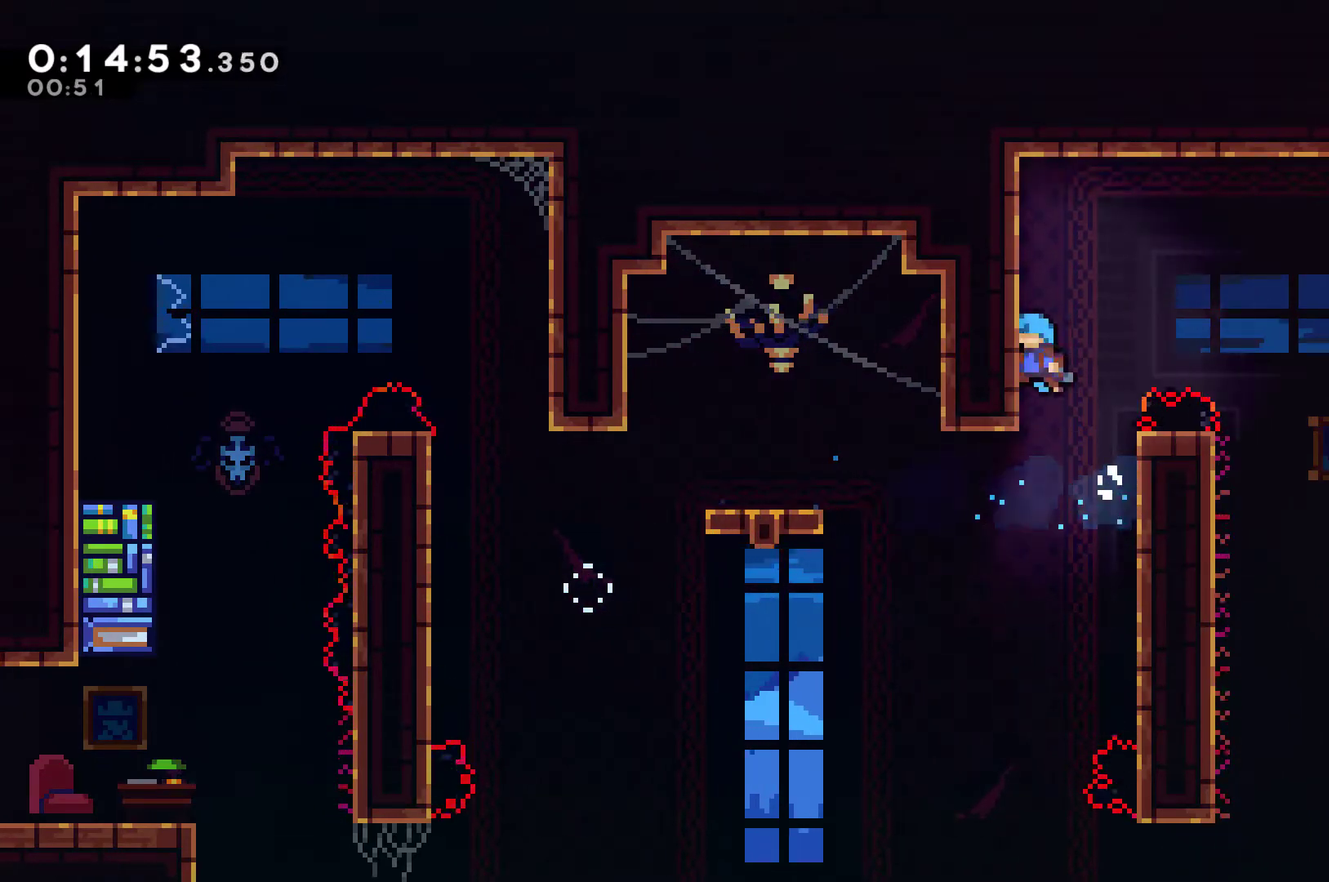
{"buttons": ["A", "DPAD_RIGHT"], "left_stick": "center", "right_stick": "center", "events": [[67, "A", "down"], [67, "DPAD_LEFT", "up"], [67, "DPAD_RIGHT", "down"], [100, "DPAD_UP", "up"], [100, "R1", "up"]]}
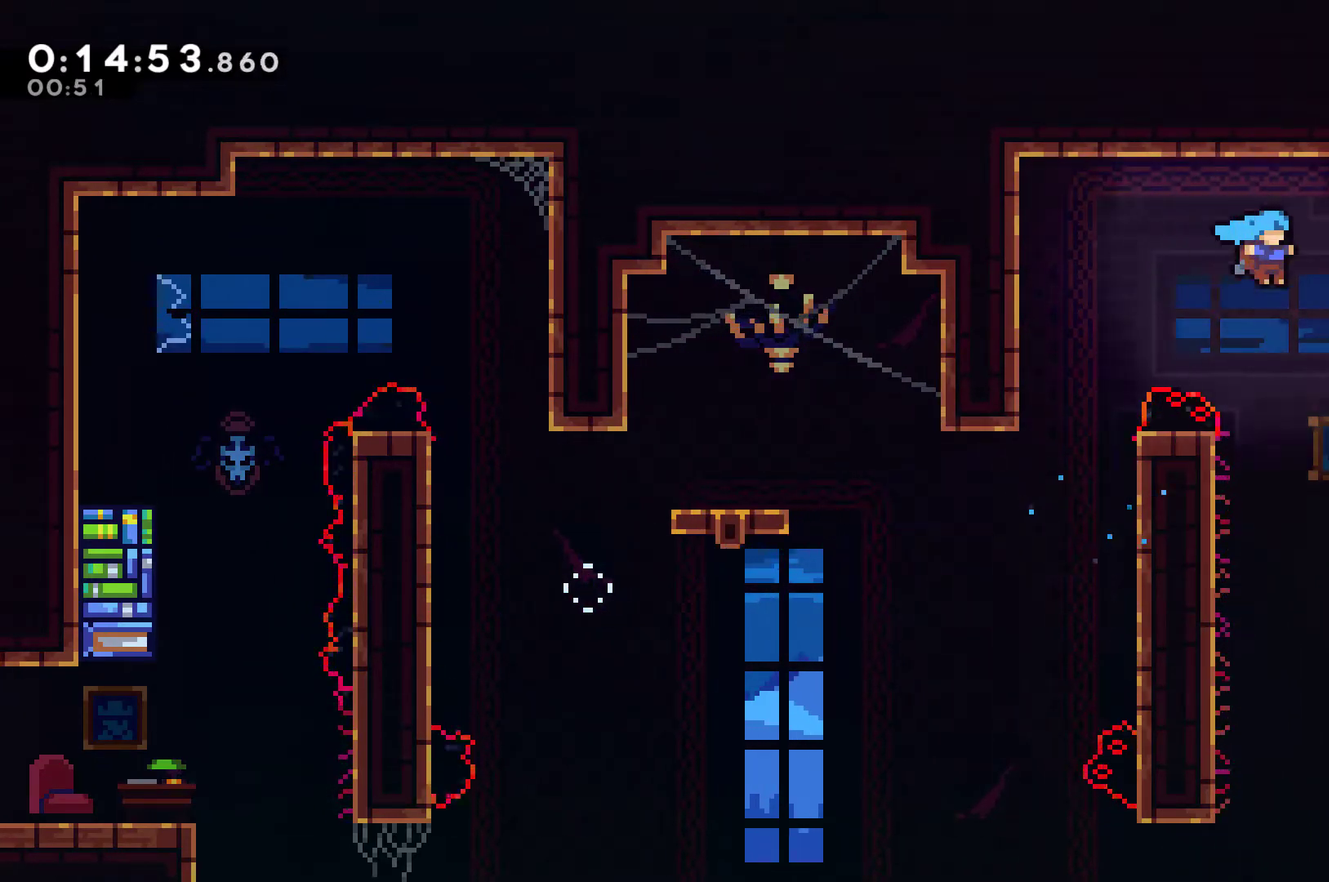
{"buttons": ["A", "DPAD_RIGHT"], "left_stick": "center", "right_stick": "center", "events": [[167, "A", "up"], [367, "DPAD_RIGHT", "up"], [433, "A", "down"], [500, "DPAD_RIGHT", "down"]]}
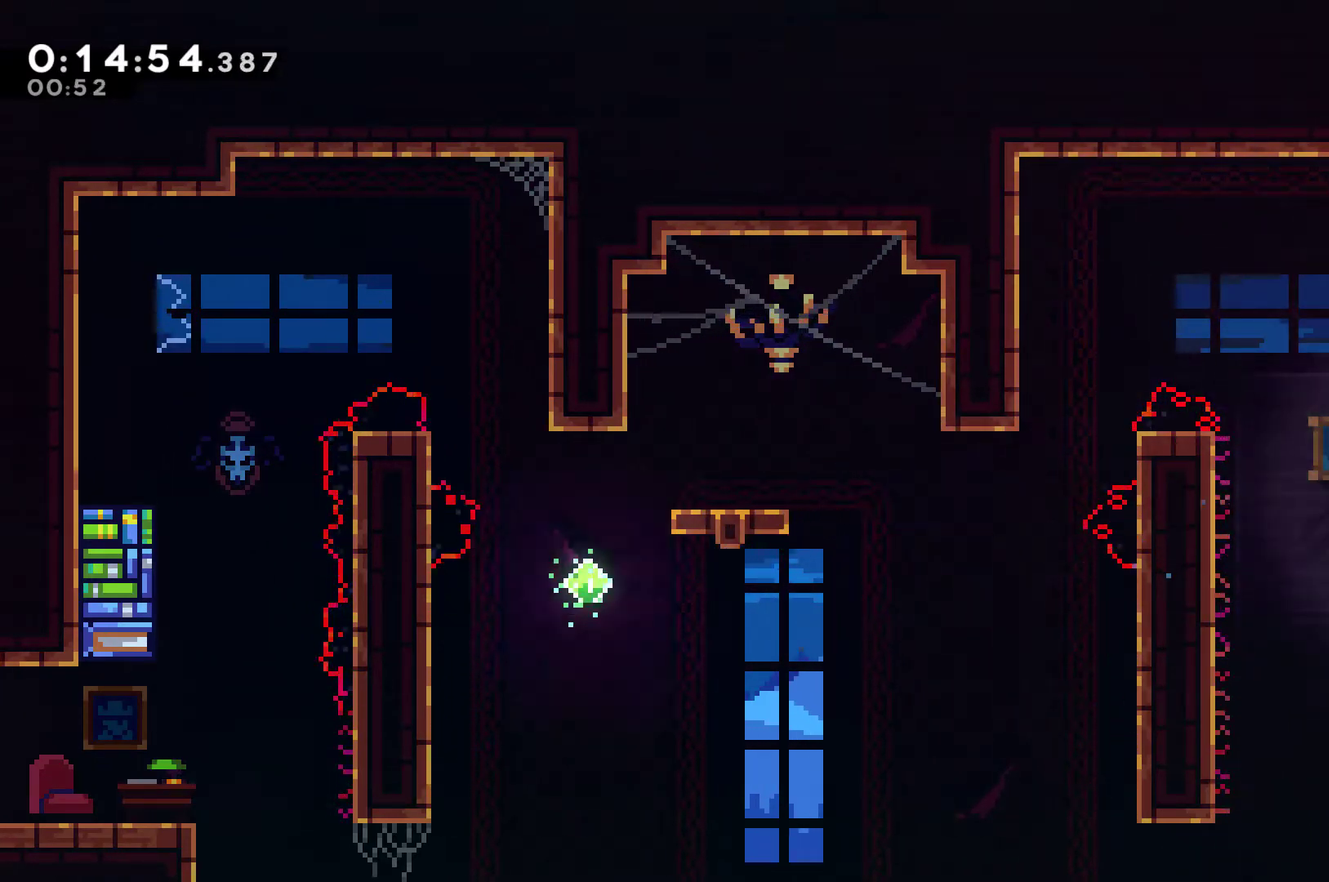
{"buttons": ["X", "DPAD_RIGHT"], "left_stick": "center", "right_stick": "center", "events": [[100, "A", "up"], [133, "X", "down"]]}
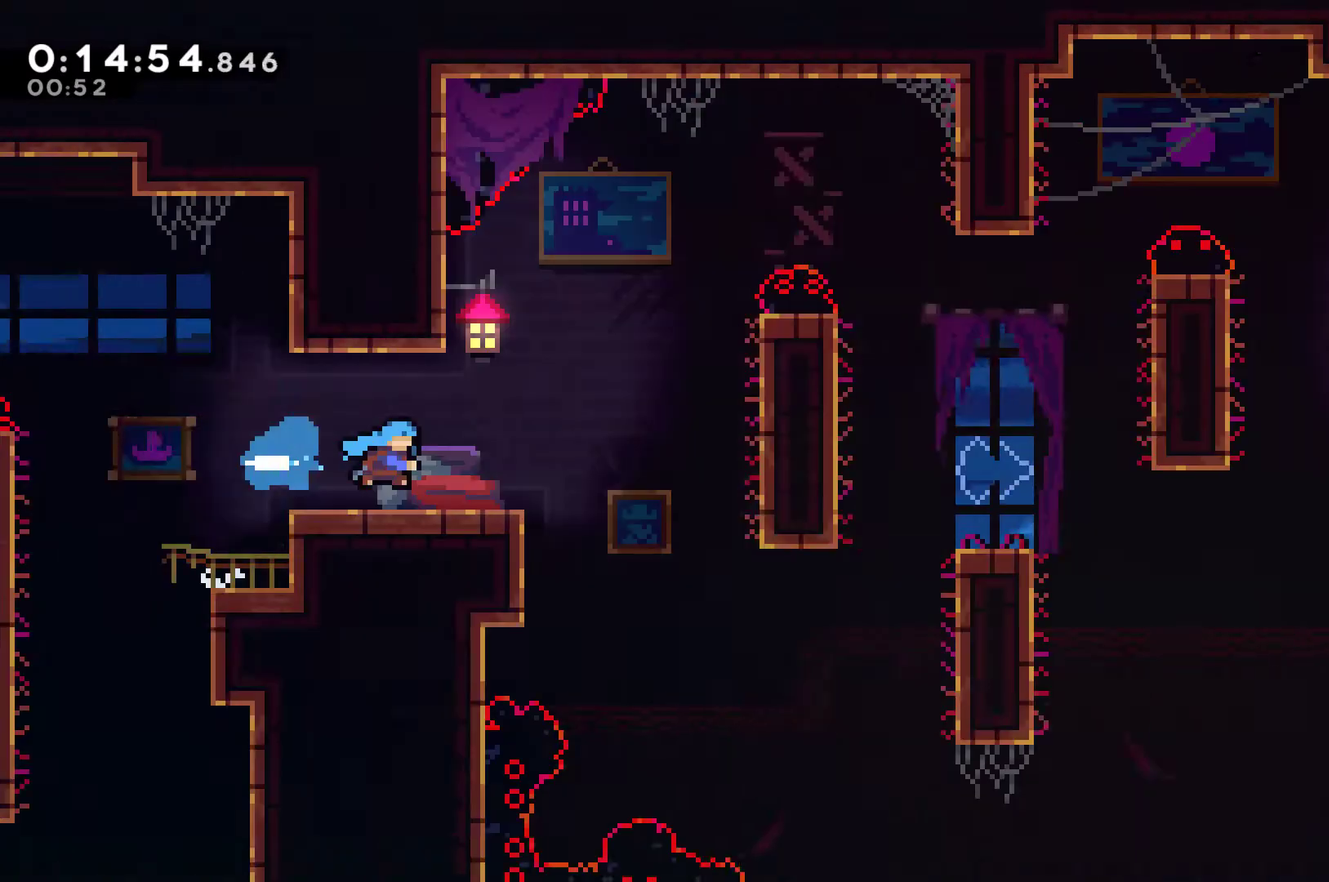
{"buttons": ["X", "DPAD_RIGHT"], "left_stick": "center", "right_stick": "center", "events": []}
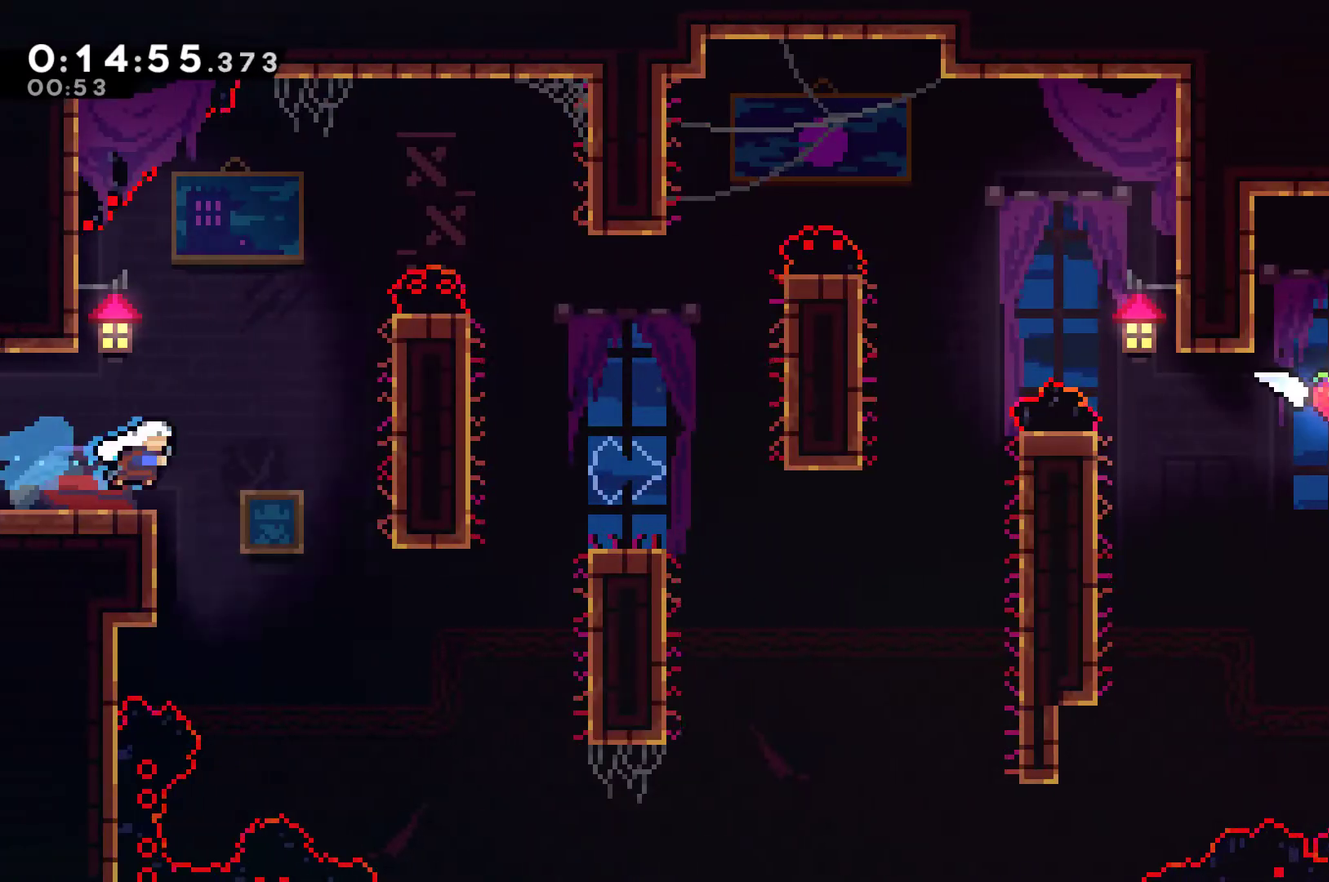
{"buttons": ["R1", "DPAD_RIGHT"], "left_stick": "center", "right_stick": "center", "events": [[100, "X", "up"], [367, "X", "down"], [467, "X", "up"], [500, "R1", "down"]]}
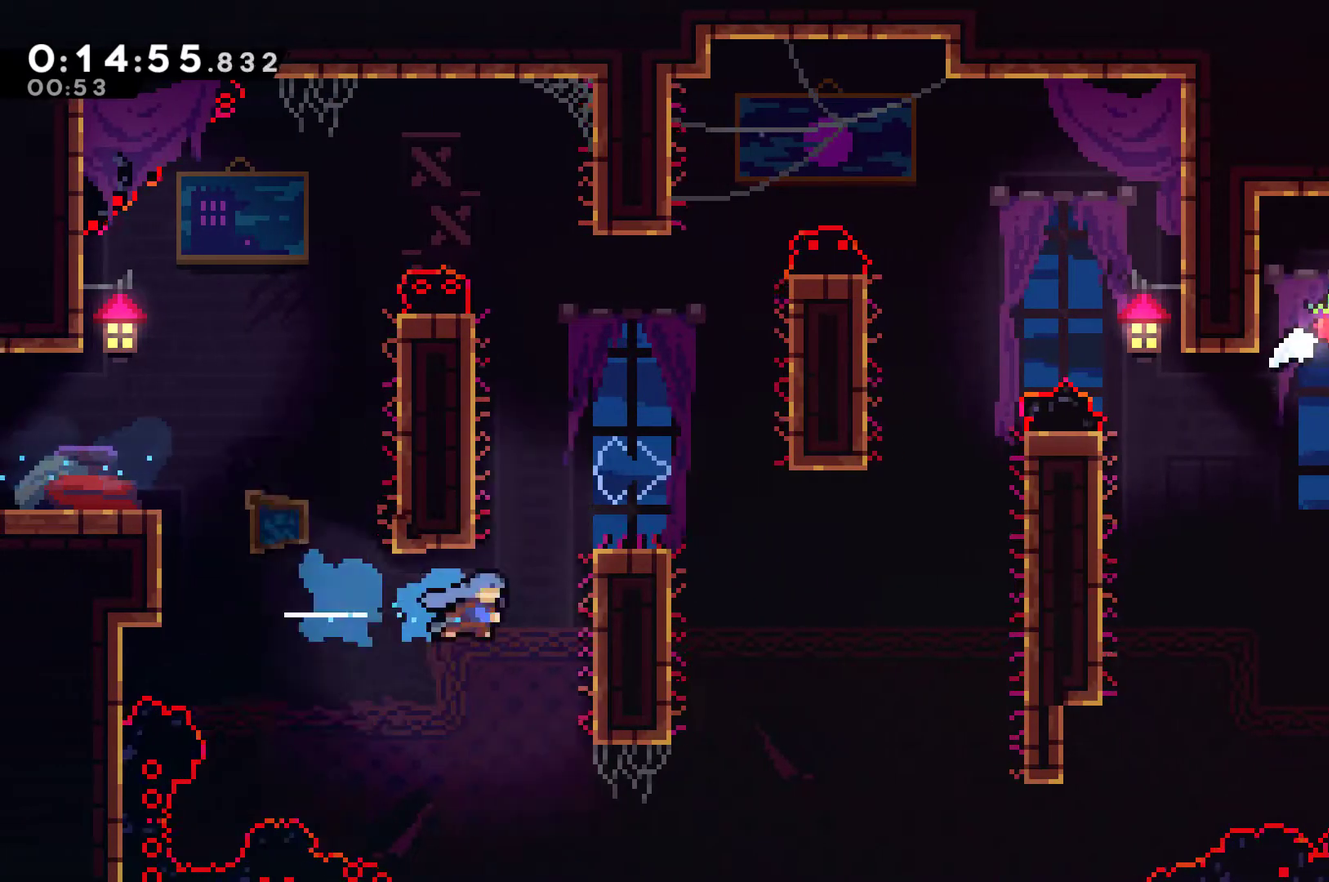
{"buttons": ["DPAD_UP", "DPAD_RIGHT"], "left_stick": "center", "right_stick": "center", "events": [[100, "DPAD_UP", "down"], [167, "DPAD_RIGHT", "up"], [200, "A", "down"], [433, "A", "up"], [433, "DPAD_RIGHT", "down"], [467, "R1", "up"]]}
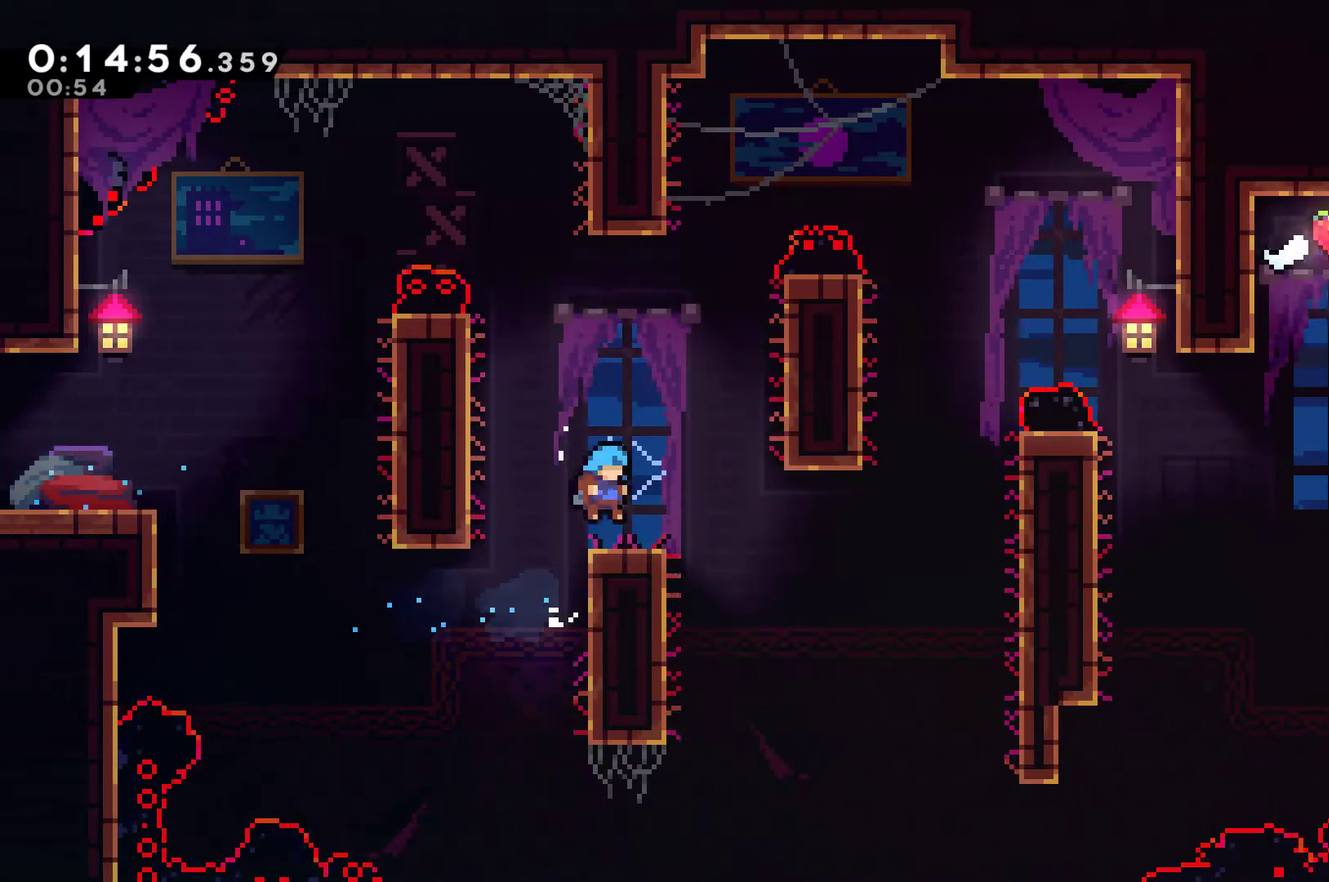
{"buttons": ["R1", "DPAD_UP", "DPAD_RIGHT"], "left_stick": "center", "right_stick": "center", "events": [[67, "DPAD_UP", "up"], [267, "X", "down"], [367, "X", "up"], [433, "R1", "down"], [500, "DPAD_UP", "down"]]}
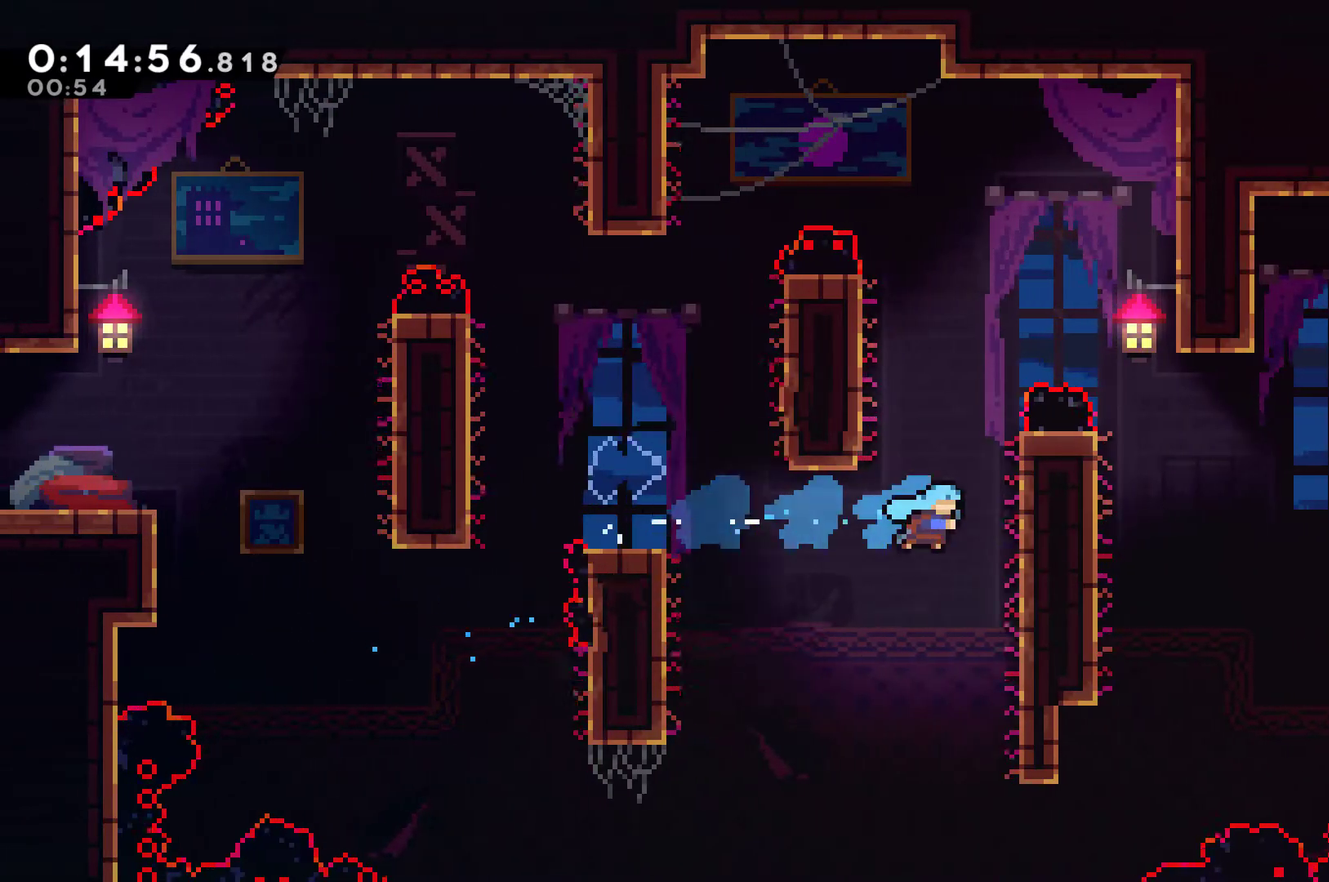
{"buttons": ["R1", "DPAD_UP", "DPAD_LEFT"], "left_stick": "center", "right_stick": "center", "events": [[167, "DPAD_RIGHT", "up"], [300, "A", "down"], [300, "DPAD_LEFT", "down"], [467, "A", "up"]]}
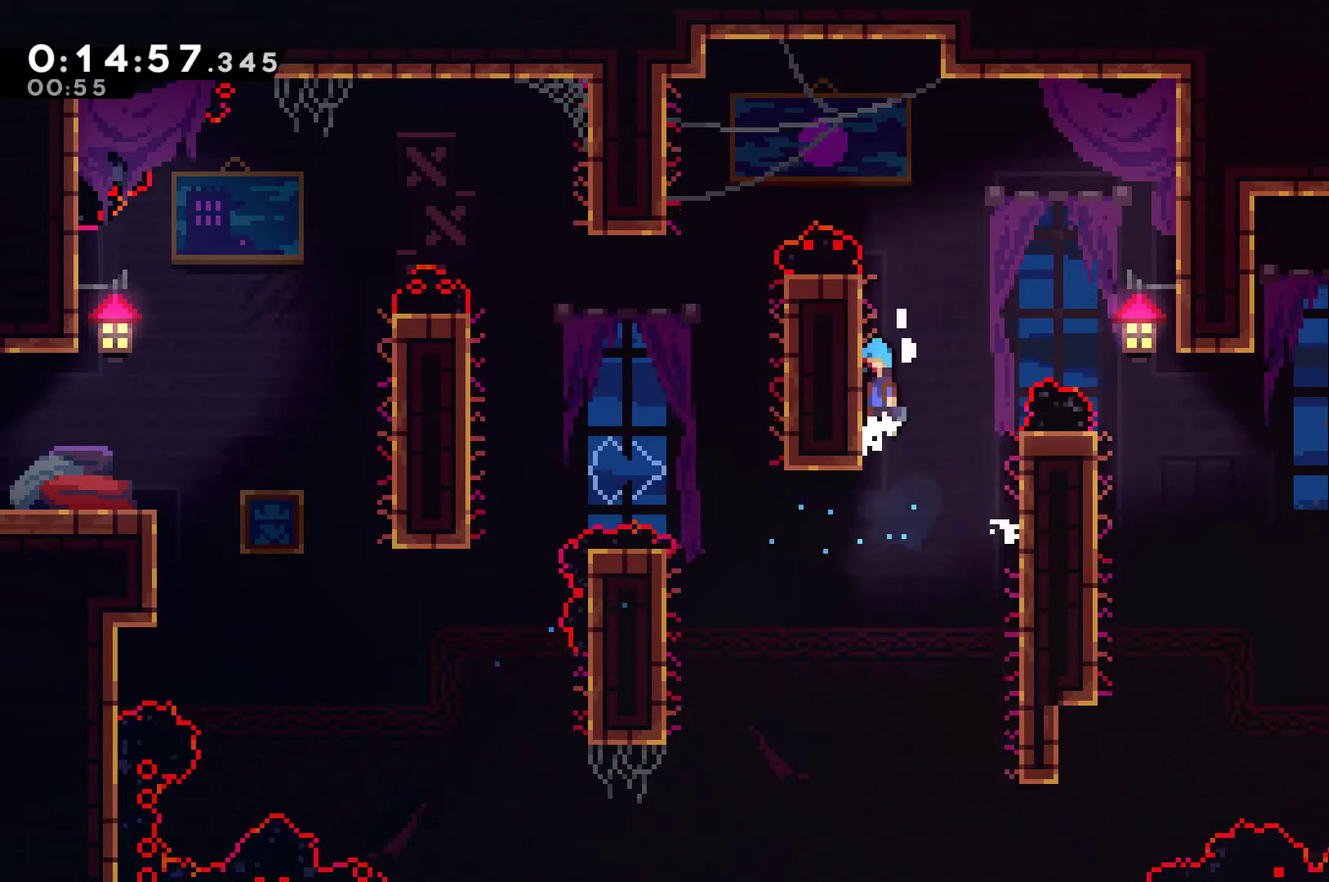
{"buttons": ["A", "R1", "DPAD_RIGHT"], "left_stick": "center", "right_stick": "center", "events": [[33, "A", "down"], [33, "DPAD_LEFT", "up"], [67, "DPAD_RIGHT", "down"], [100, "DPAD_UP", "up"]]}
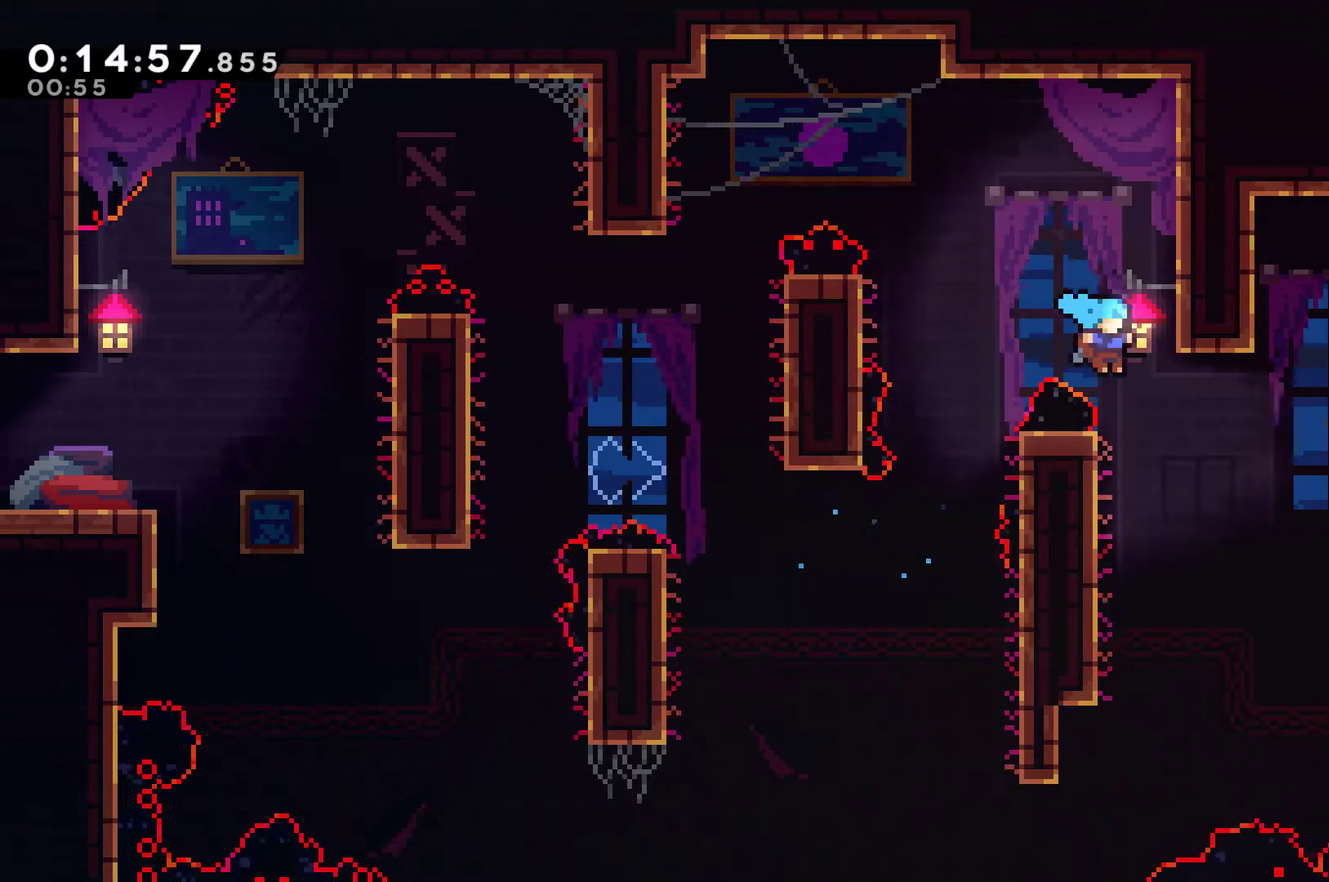
{"buttons": ["A", "DPAD_RIGHT"], "left_stick": "center", "right_stick": "center", "events": [[33, "A", "up"], [33, "DPAD_RIGHT", "up"], [67, "R1", "up"], [167, "DPAD_LEFT", "down"], [300, "DPAD_UP", "down"], [367, "A", "down"], [367, "DPAD_LEFT", "up"], [433, "DPAD_RIGHT", "down"], [433, "DPAD_UP", "up"]]}
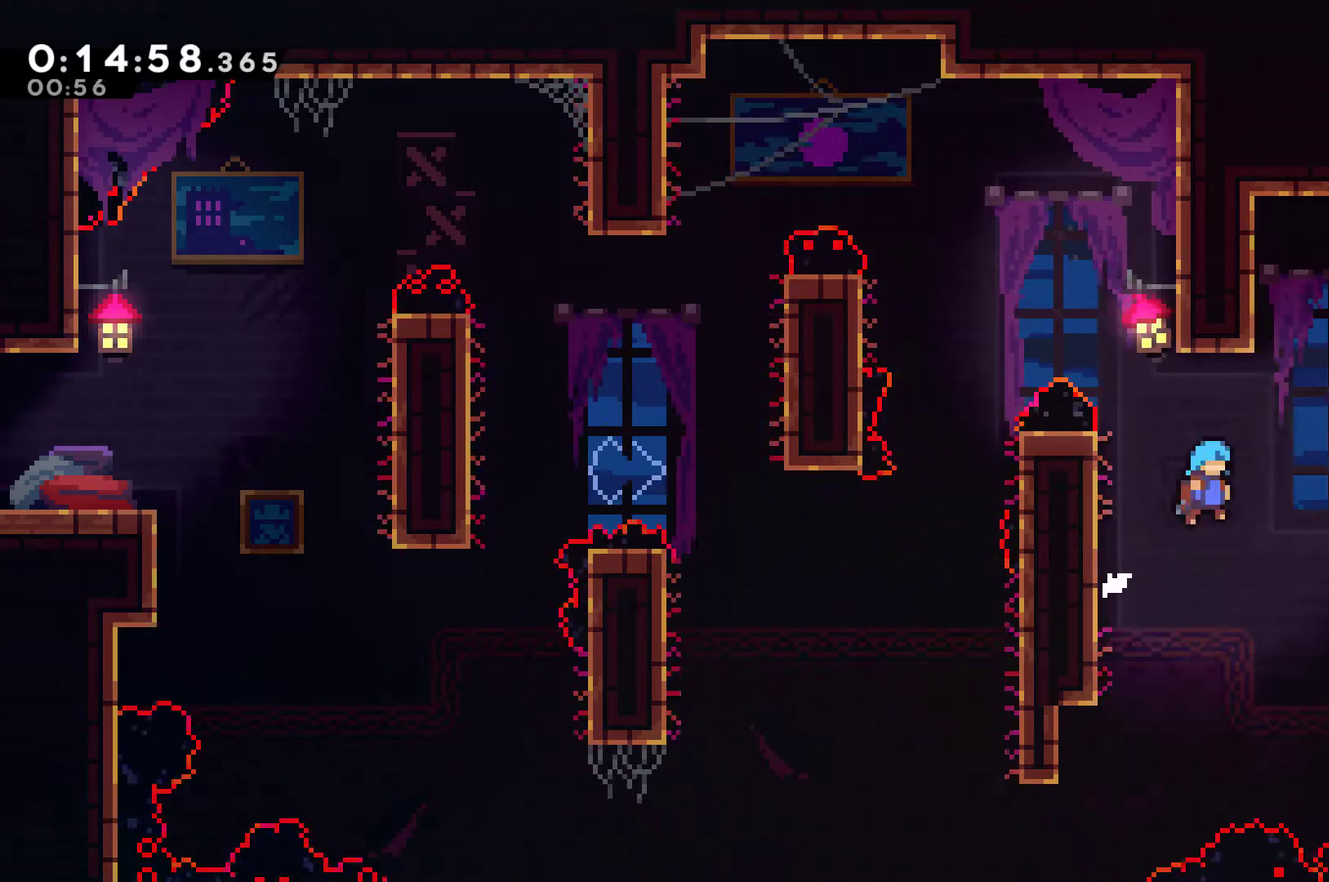
{"buttons": ["DPAD_RIGHT"], "left_stick": "center", "right_stick": "center", "events": [[200, "A", "up"]]}
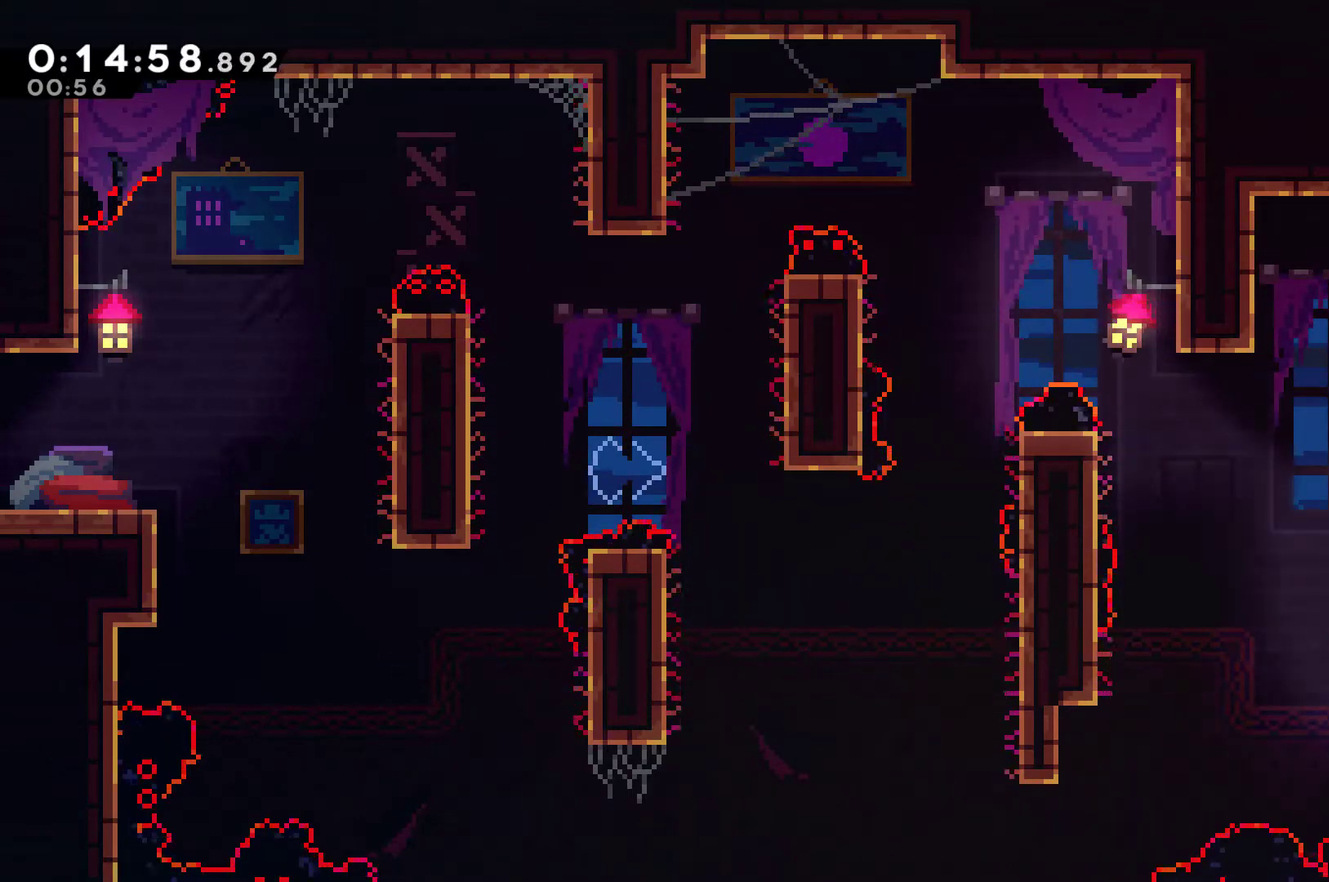
{"buttons": ["X"], "left_stick": "center", "right_stick": "center", "events": [[100, "A", "down"], [267, "A", "up"], [267, "X", "down"], [500, "DPAD_RIGHT", "up"]]}
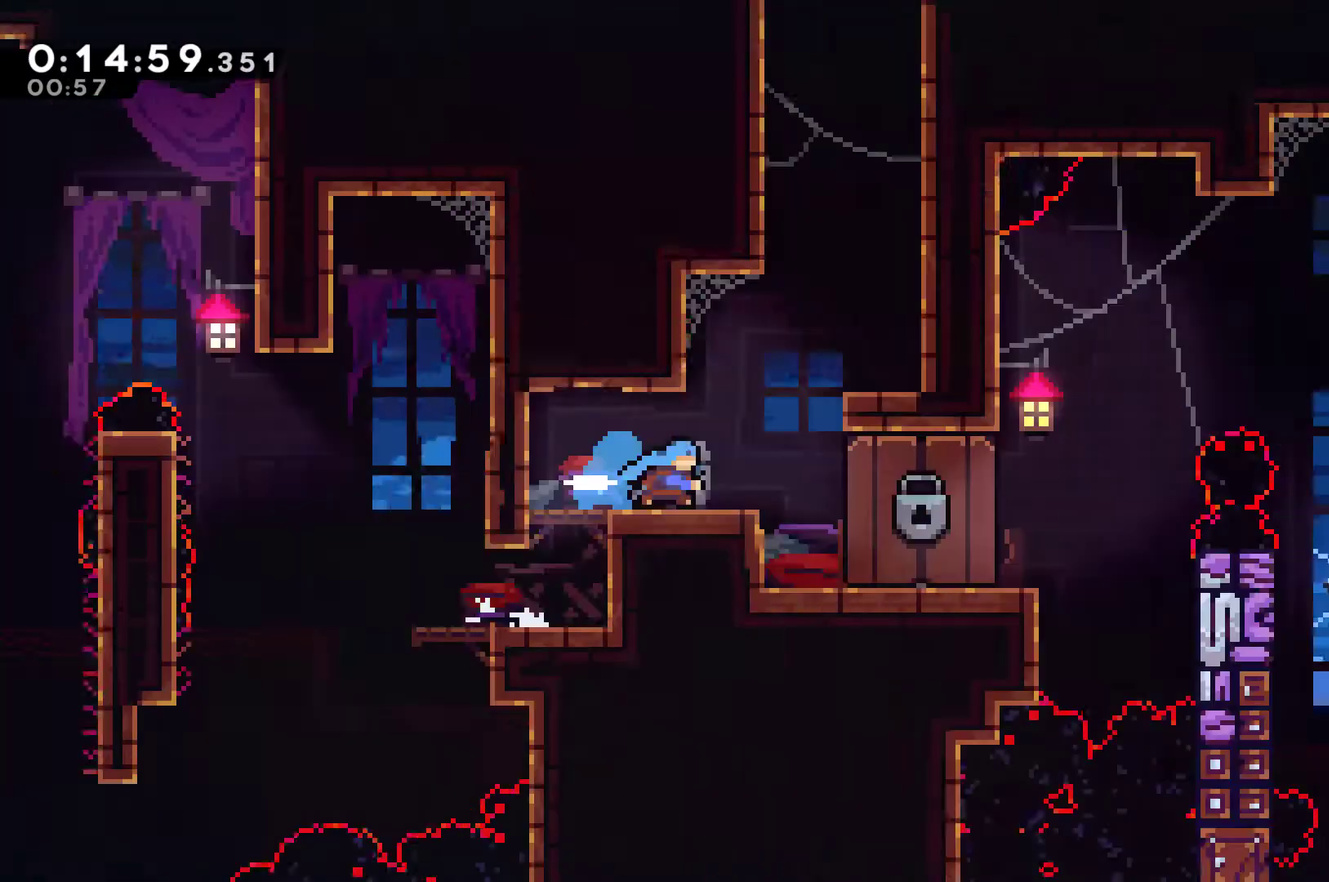
{"buttons": ["X"], "left_stick": "center", "right_stick": "center", "events": []}
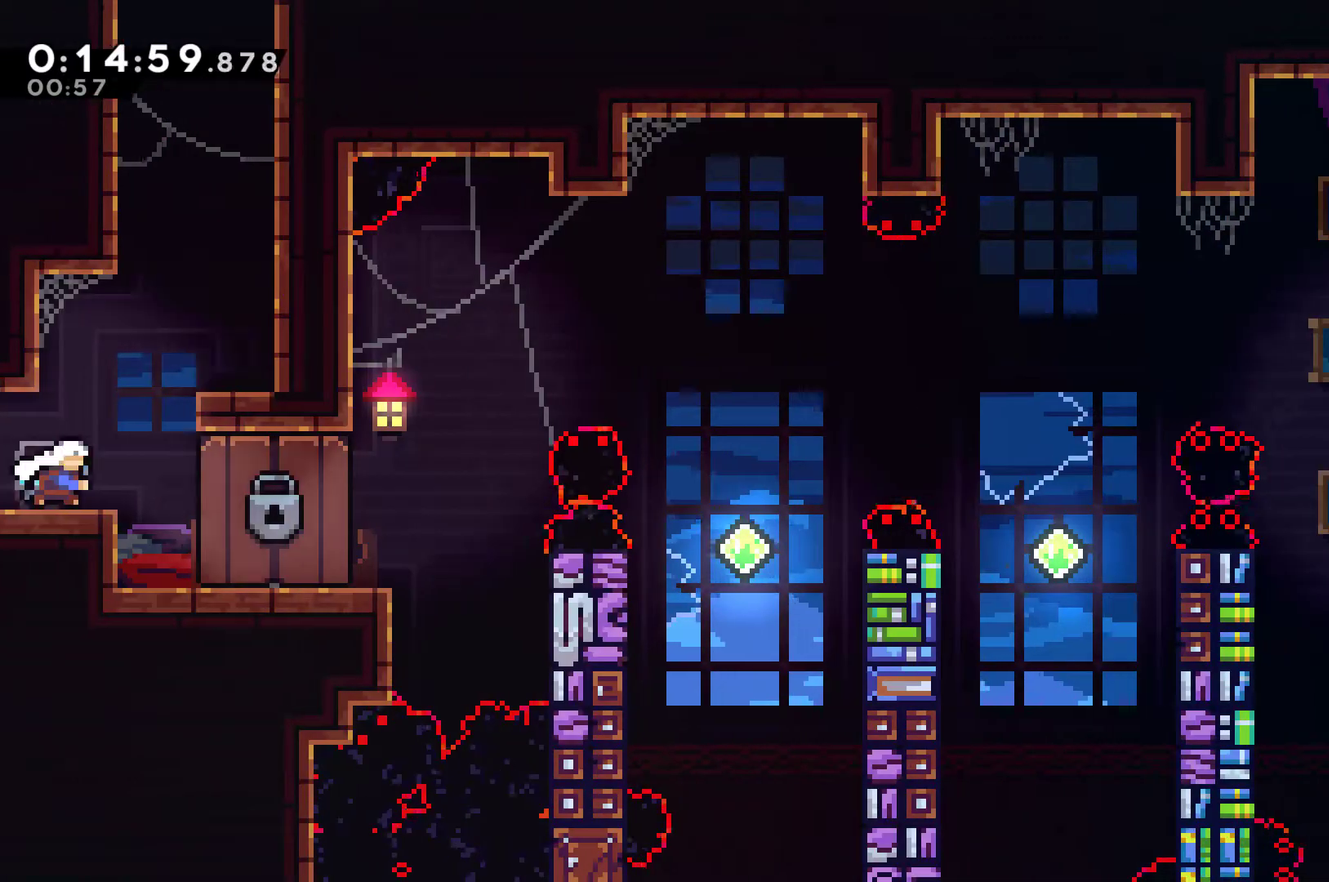
{"buttons": ["DPAD_UP", "DPAD_LEFT"], "left_stick": "center", "right_stick": "center", "events": [[33, "A", "down"], [67, "DPAD_UP", "down"], [67, "X", "up"], [100, "A", "up"], [167, "X", "down"], [333, "X", "up"], [400, "DPAD_LEFT", "down"]]}
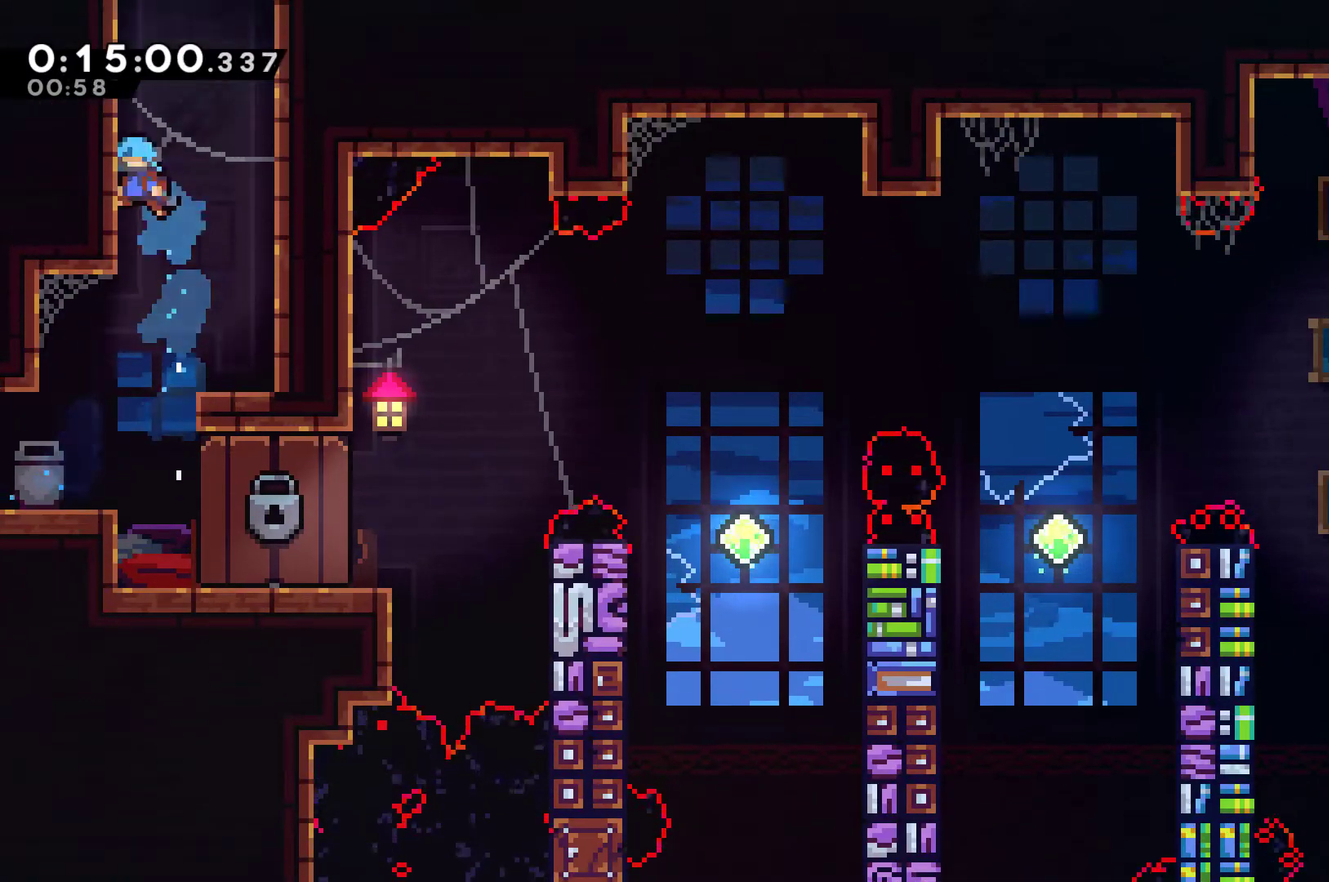
{"buttons": ["A", "DPAD_UP", "DPAD_LEFT"], "left_stick": "center", "right_stick": "center", "events": [[33, "A", "down"], [133, "DPAD_LEFT", "up"], [133, "DPAD_RIGHT", "down"], [300, "DPAD_RIGHT", "up"], [333, "DPAD_LEFT", "down"]]}
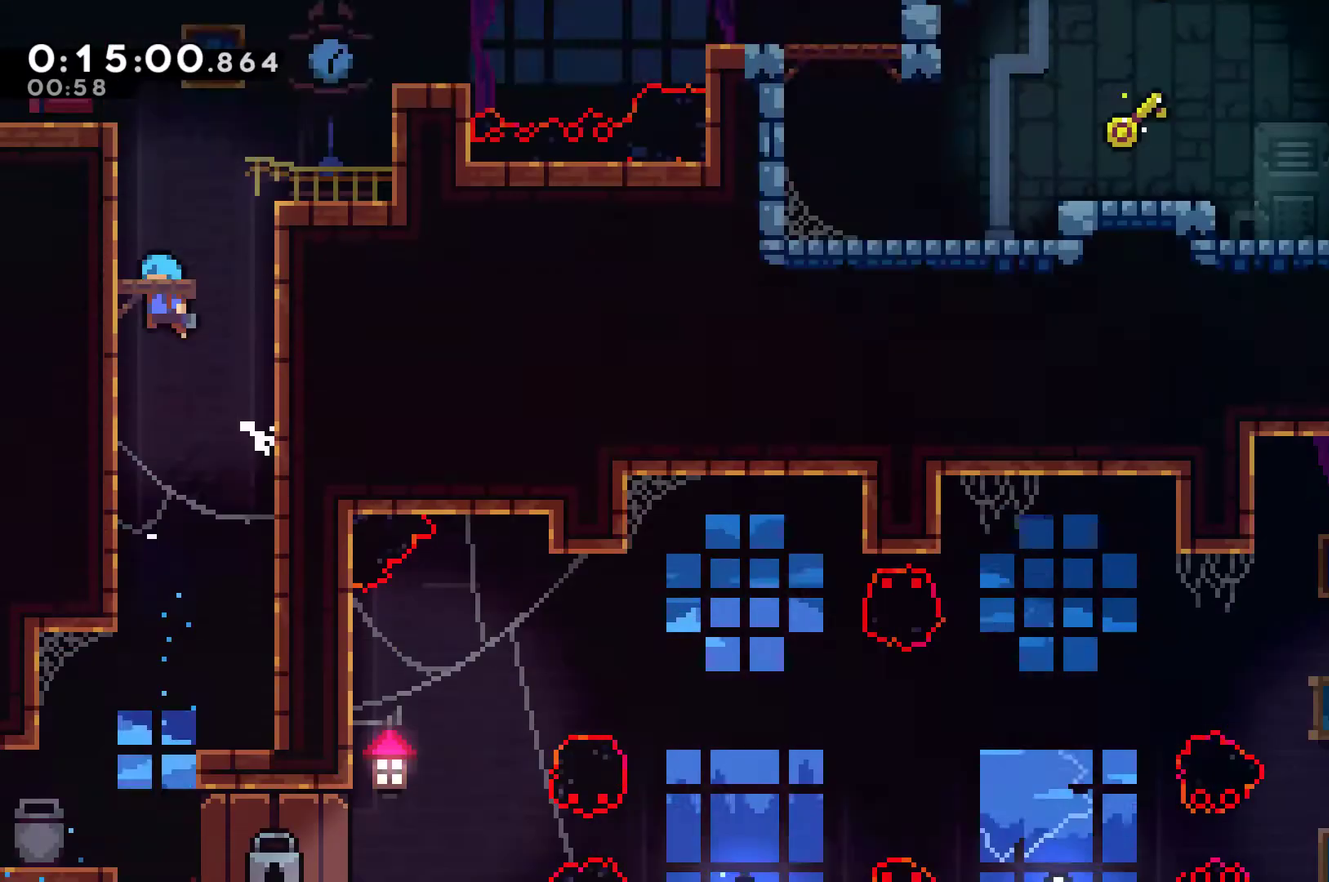
{"buttons": ["A", "DPAD_UP"], "left_stick": "center", "right_stick": "center", "events": [[33, "DPAD_LEFT", "up"], [33, "DPAD_UP", "up"], [500, "DPAD_UP", "down"]]}
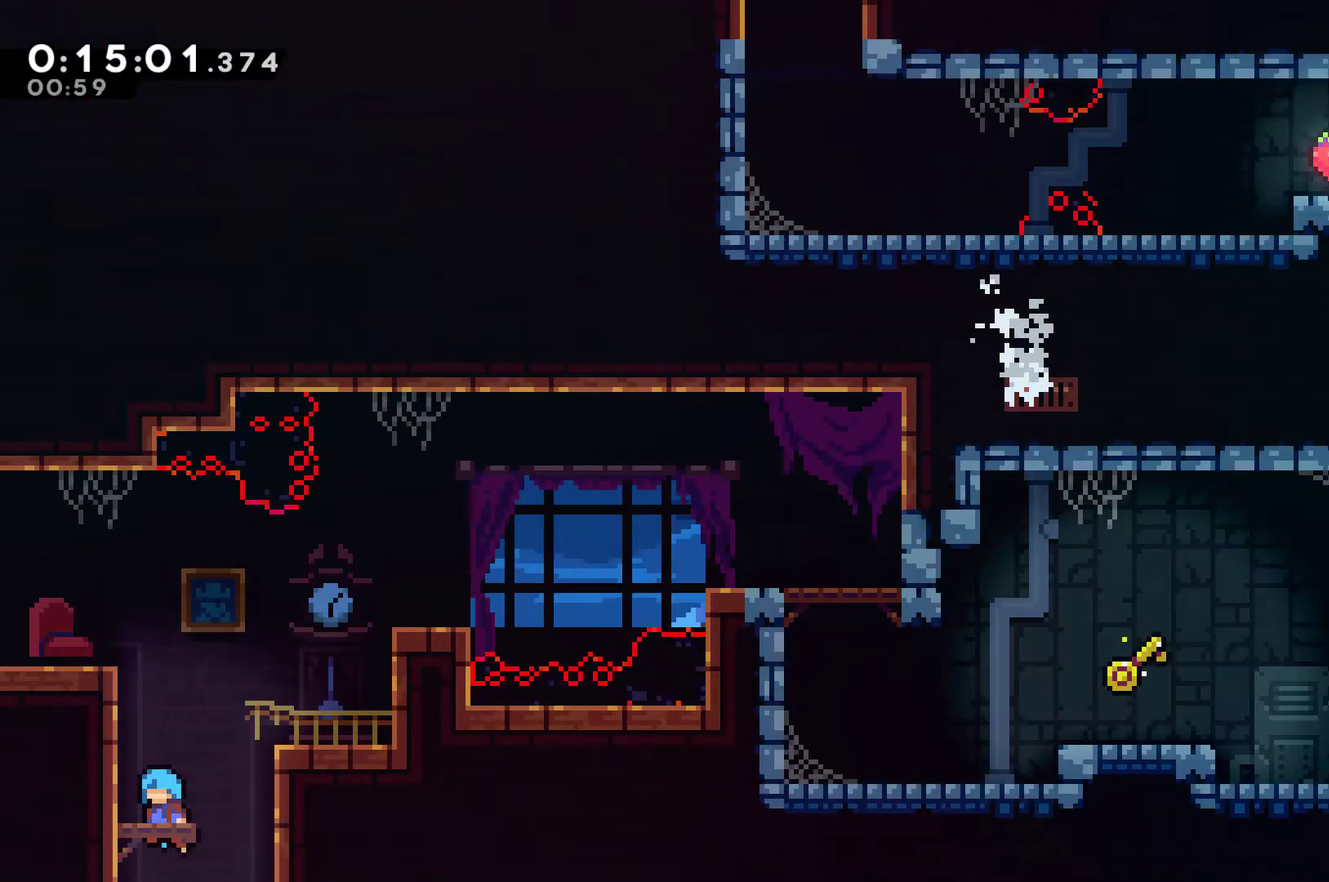
{"buttons": ["DPAD_LEFT"], "left_stick": "center", "right_stick": "center", "events": [[33, "DPAD_LEFT", "down"], [100, "A", "up"], [267, "X", "down"], [367, "X", "up"], [467, "DPAD_UP", "up"]]}